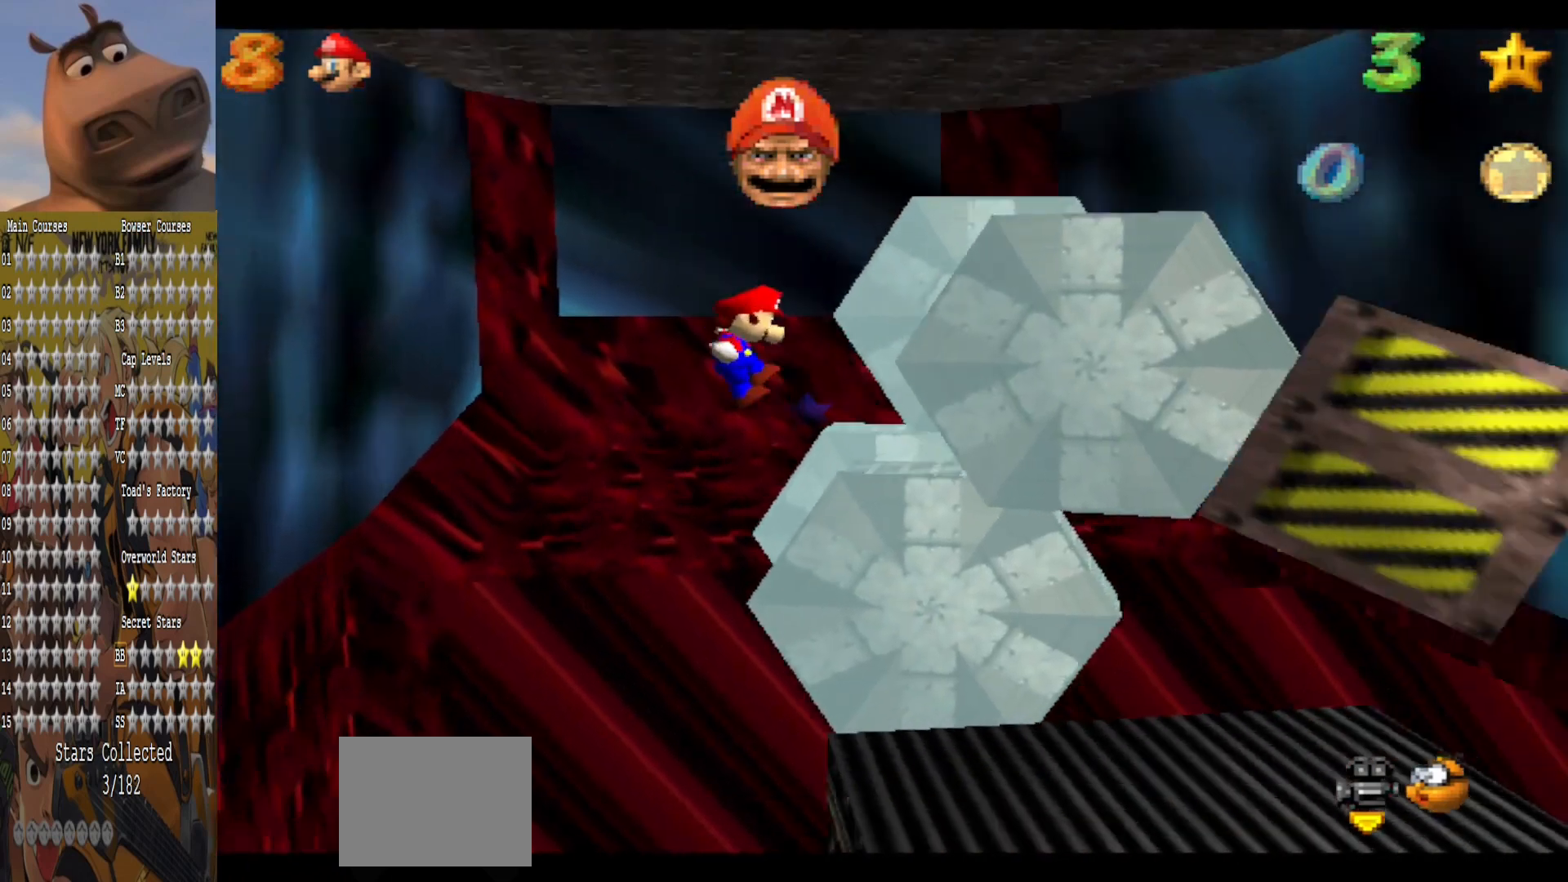
Gameplay with a controller (Xbox layout); each line is a JSON object with the inputs held at the frame after it. "events" lists button and stick changes between this image and that frame as [ms after this image, input, new state], when the widget could be followed in between.
{"buttons": [], "left_stick": "center", "right_stick": "center", "events": [[120, "right_stick", "left"], [200, "left_stick", "up-left"], [240, "right_stick", "center"], [360, "left_stick", "center"], [360, "right_stick", "left"], [480, "right_stick", "center"]]}
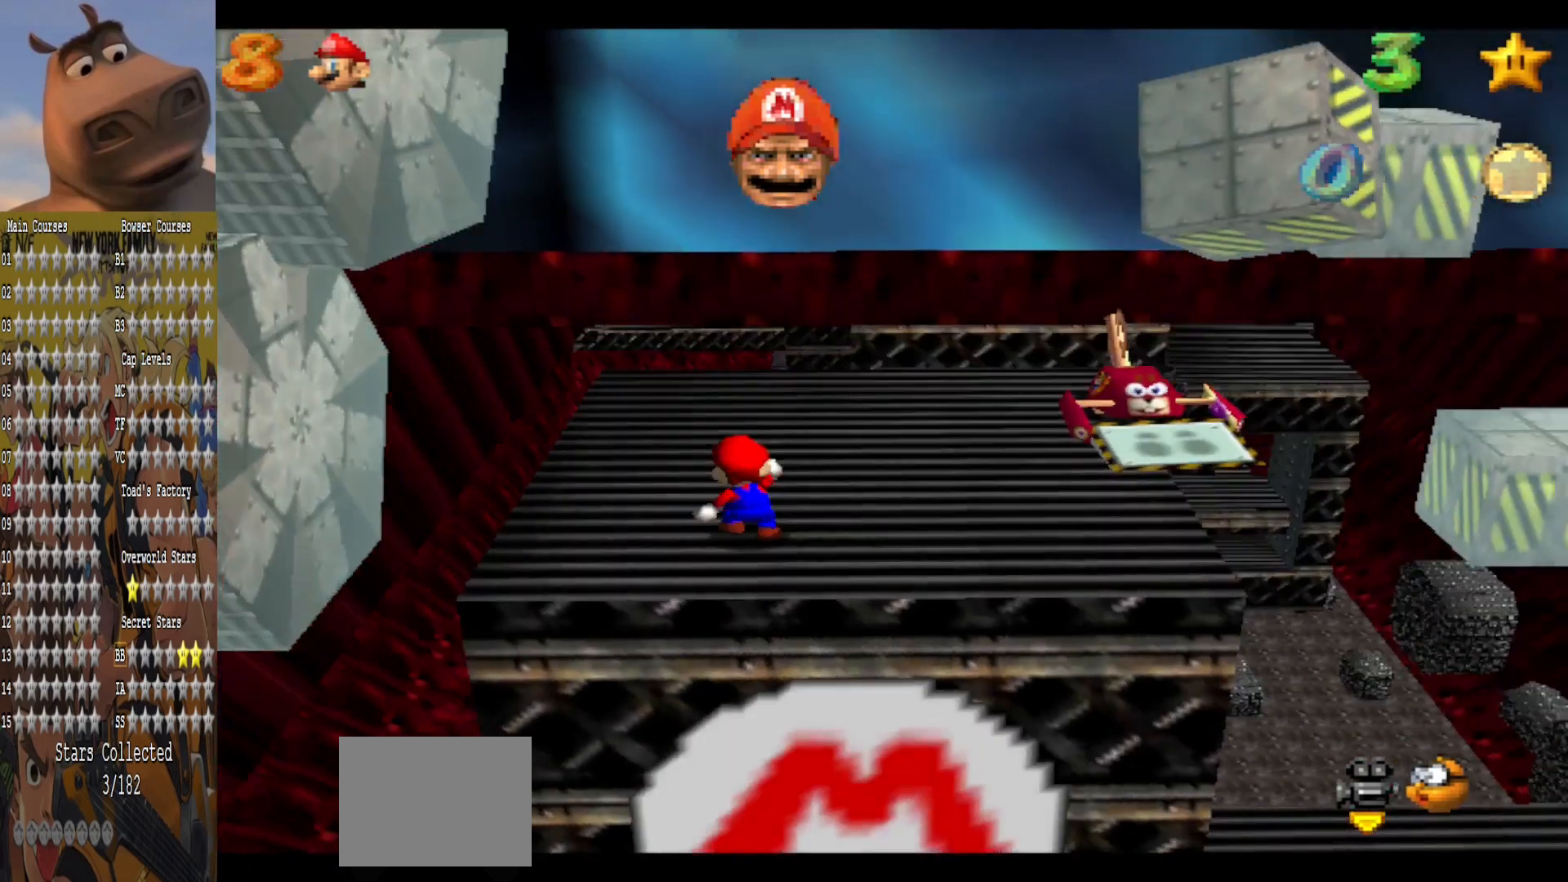
{"buttons": [], "left_stick": "left", "right_stick": "center", "events": [[40, "left_stick", "up-left"], [40, "right_stick", "left"], [240, "left_stick", "center"], [360, "left_stick", "left"], [400, "right_stick", "center"]]}
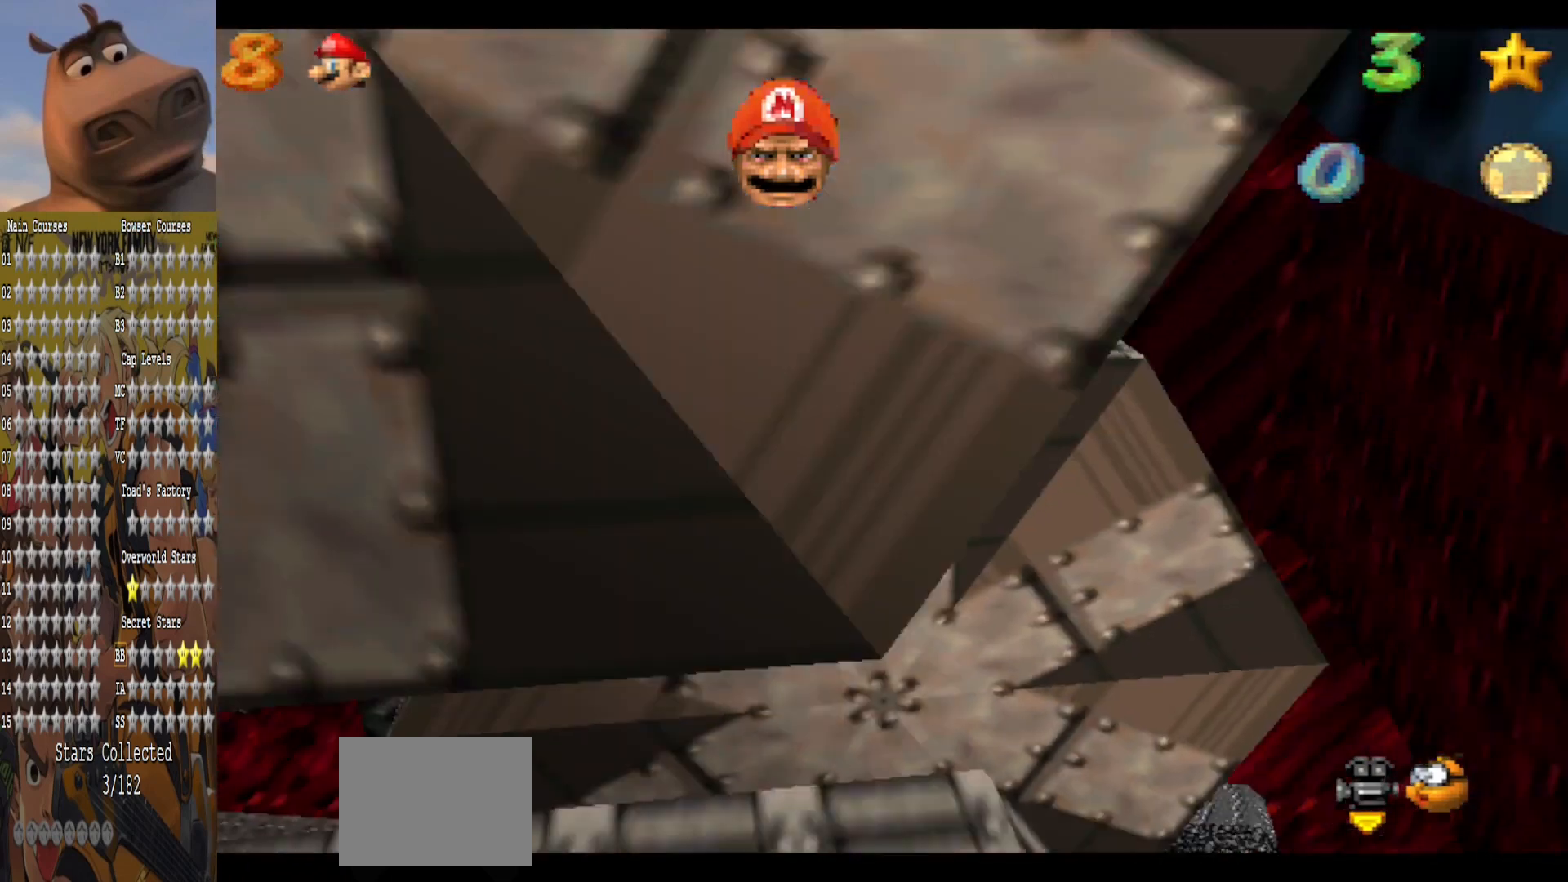
{"buttons": [], "left_stick": "left", "right_stick": "center", "events": [[160, "left_stick", "center"], [240, "right_stick", "left"], [360, "left_stick", "left"], [360, "right_stick", "center"]]}
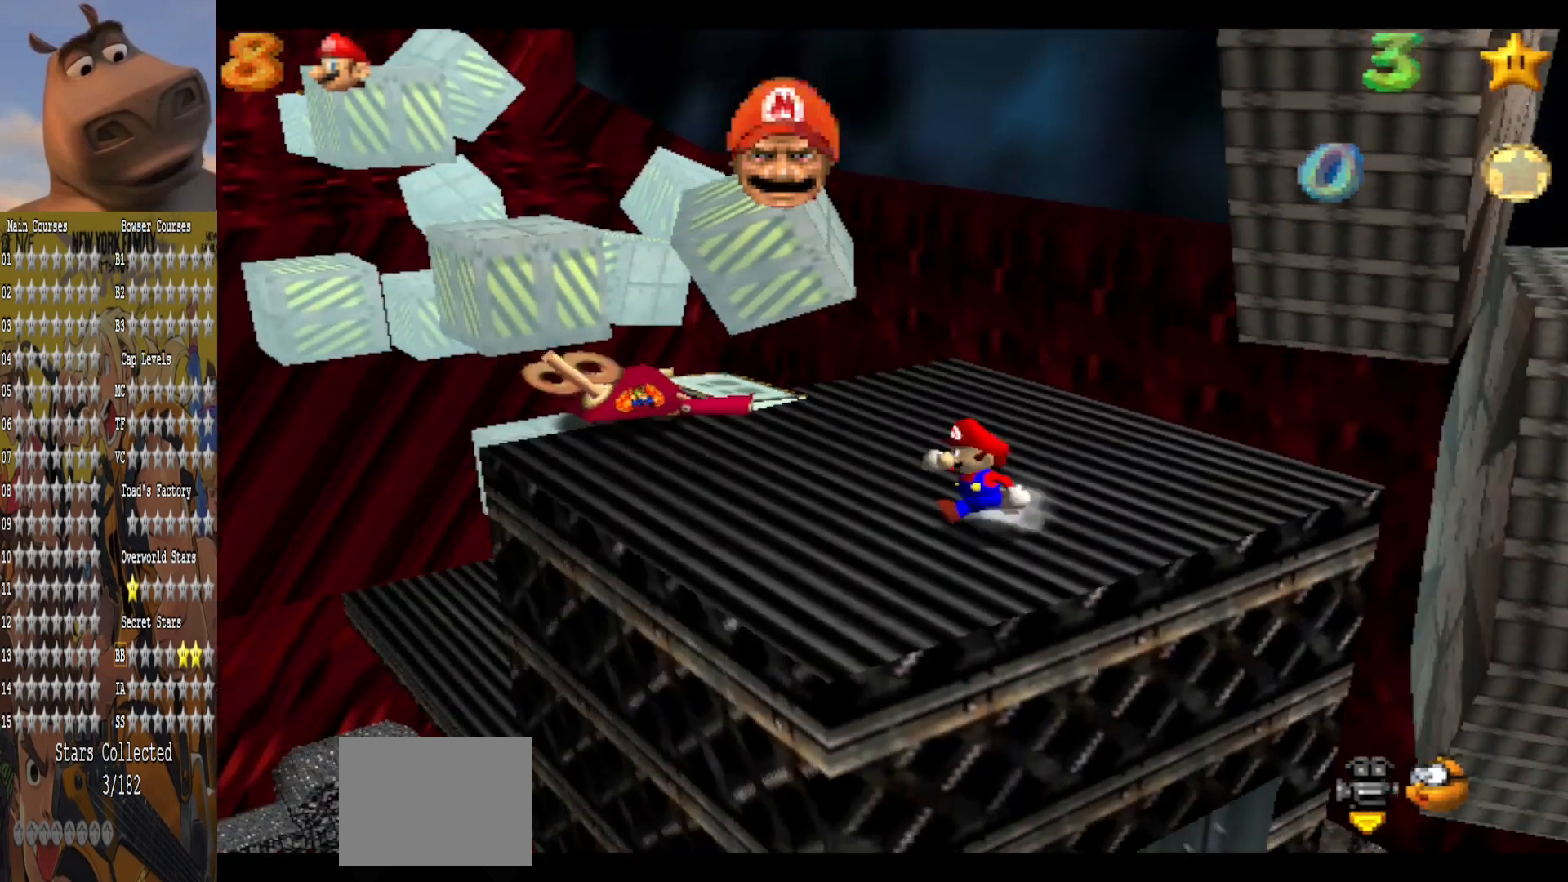
{"buttons": [], "left_stick": "up-left", "right_stick": "center", "events": [[80, "left_stick", "center"], [200, "left_stick", "down-left"], [320, "left_stick", "left"], [480, "left_stick", "up-left"]]}
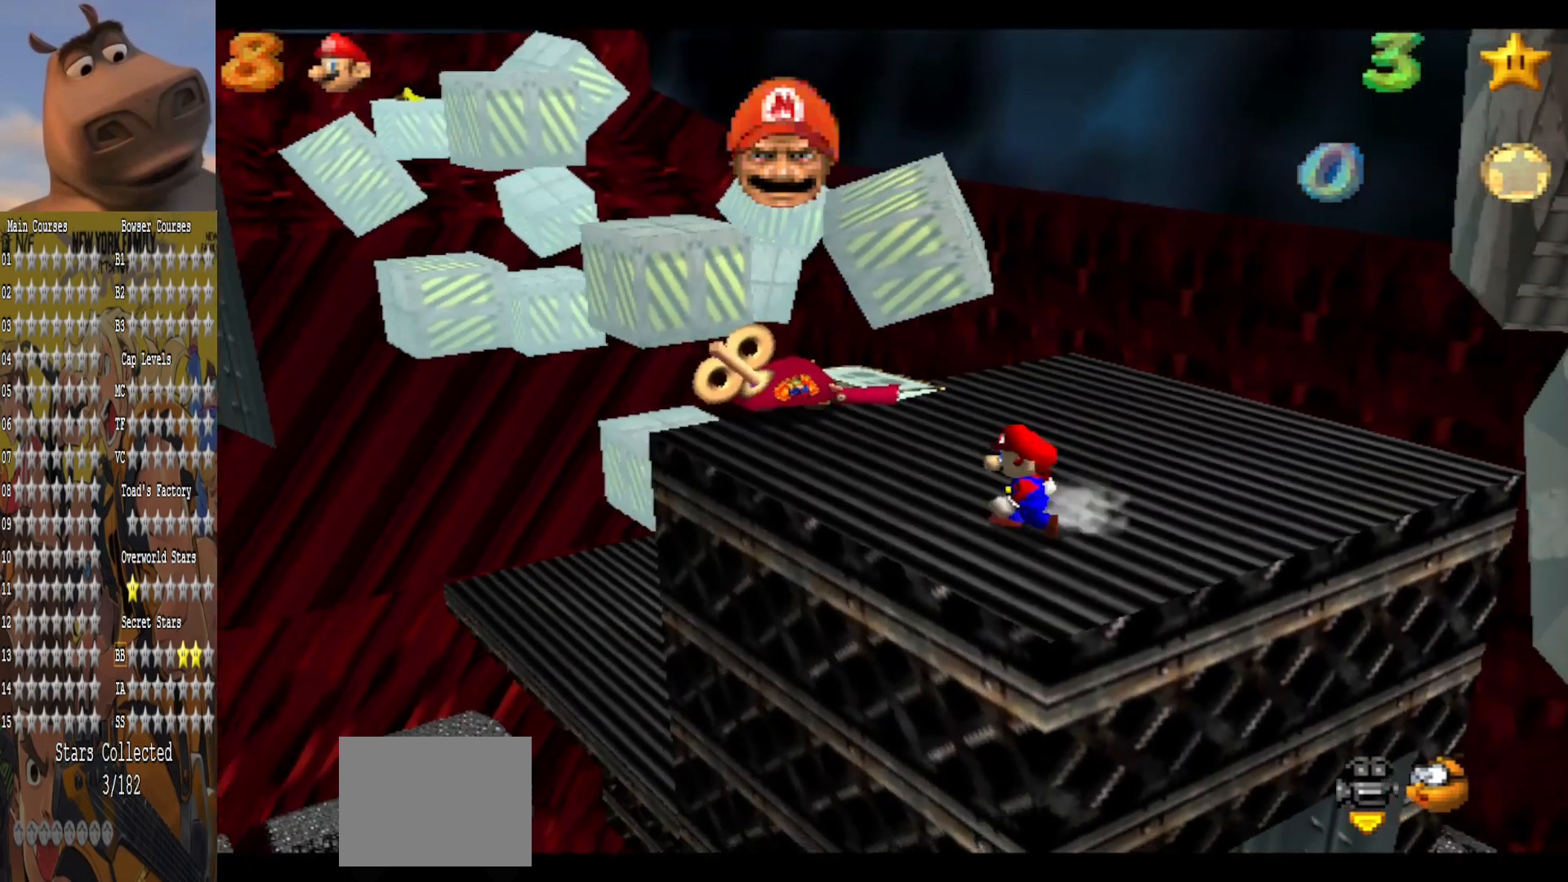
{"buttons": [], "left_stick": "down-right", "right_stick": "center", "events": [[200, "A", "down"], [280, "A", "up"], [360, "left_stick", "down-right"]]}
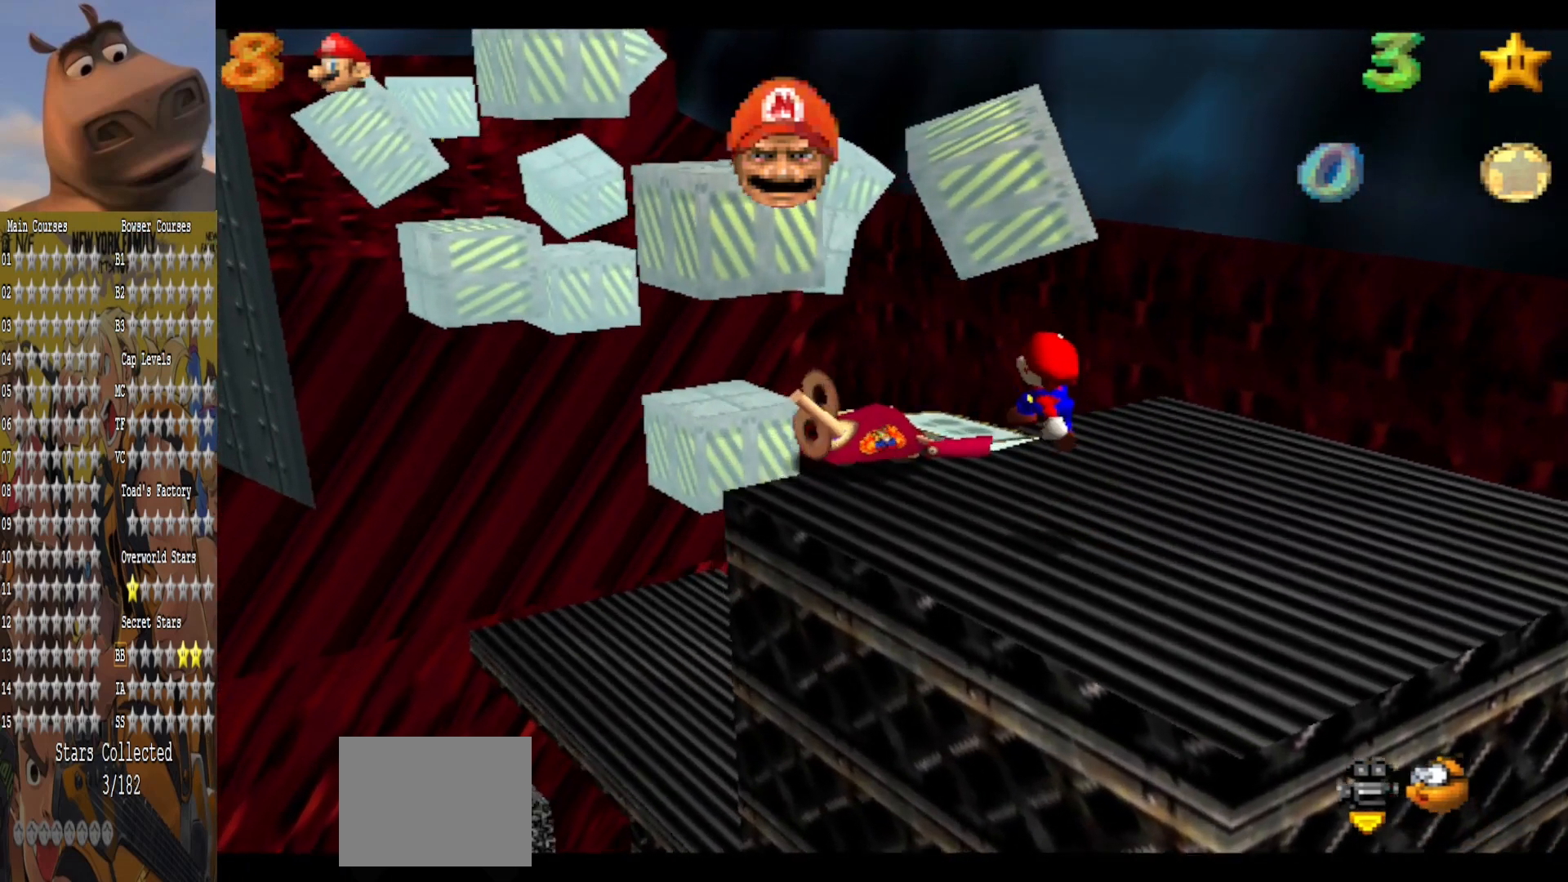
{"buttons": [], "left_stick": "down-right", "right_stick": "center", "events": [[200, "A", "down"], [320, "B", "down"], [360, "A", "up"], [440, "B", "up"]]}
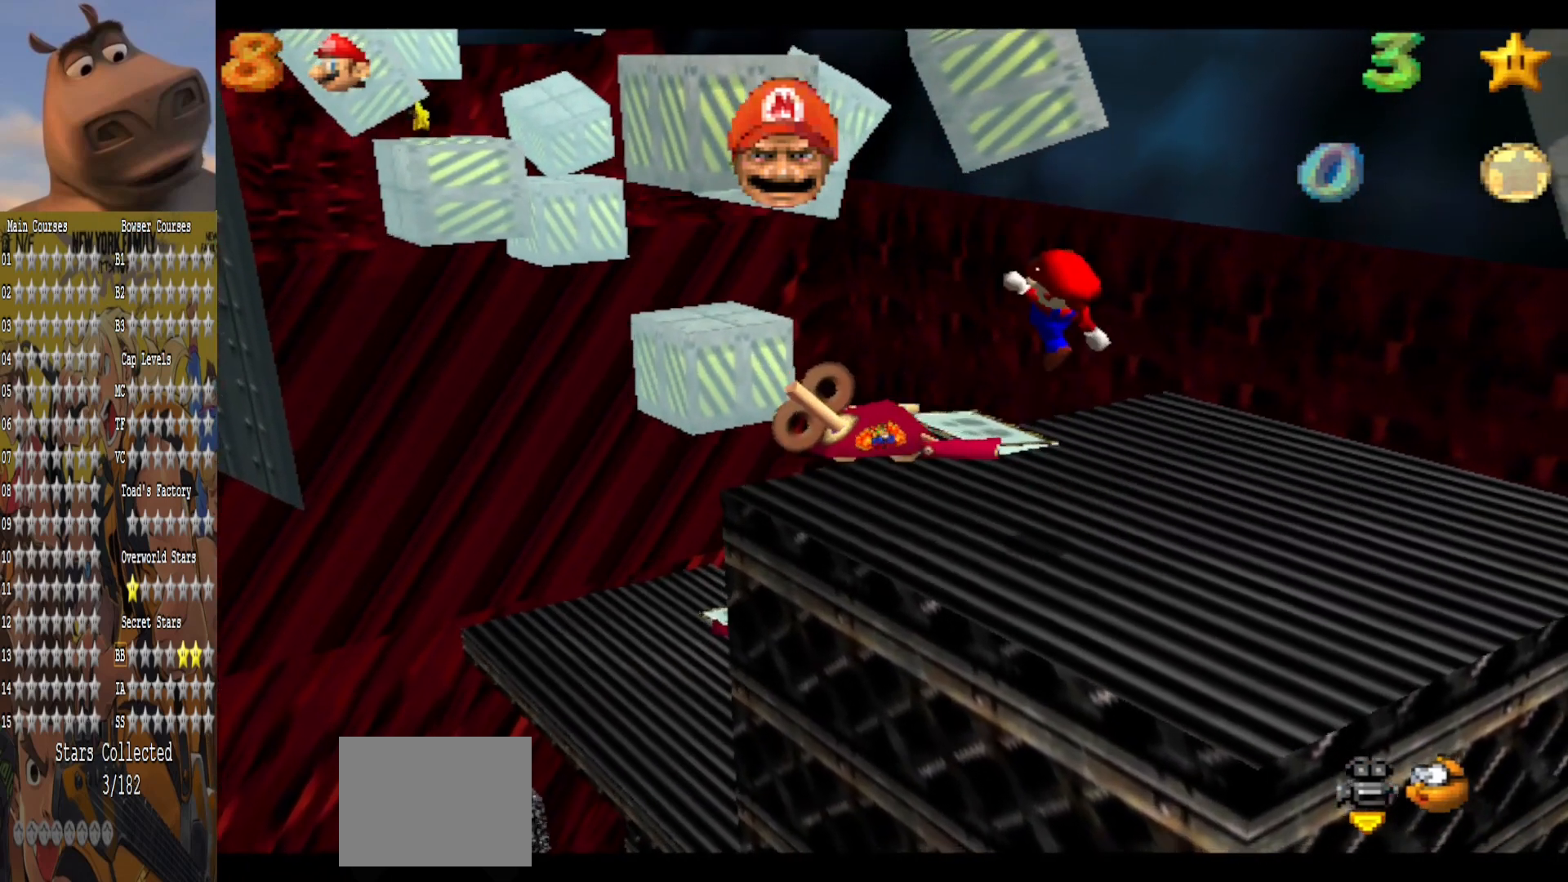
{"buttons": [], "left_stick": "center", "right_stick": "center", "events": [[160, "left_stick", "center"]]}
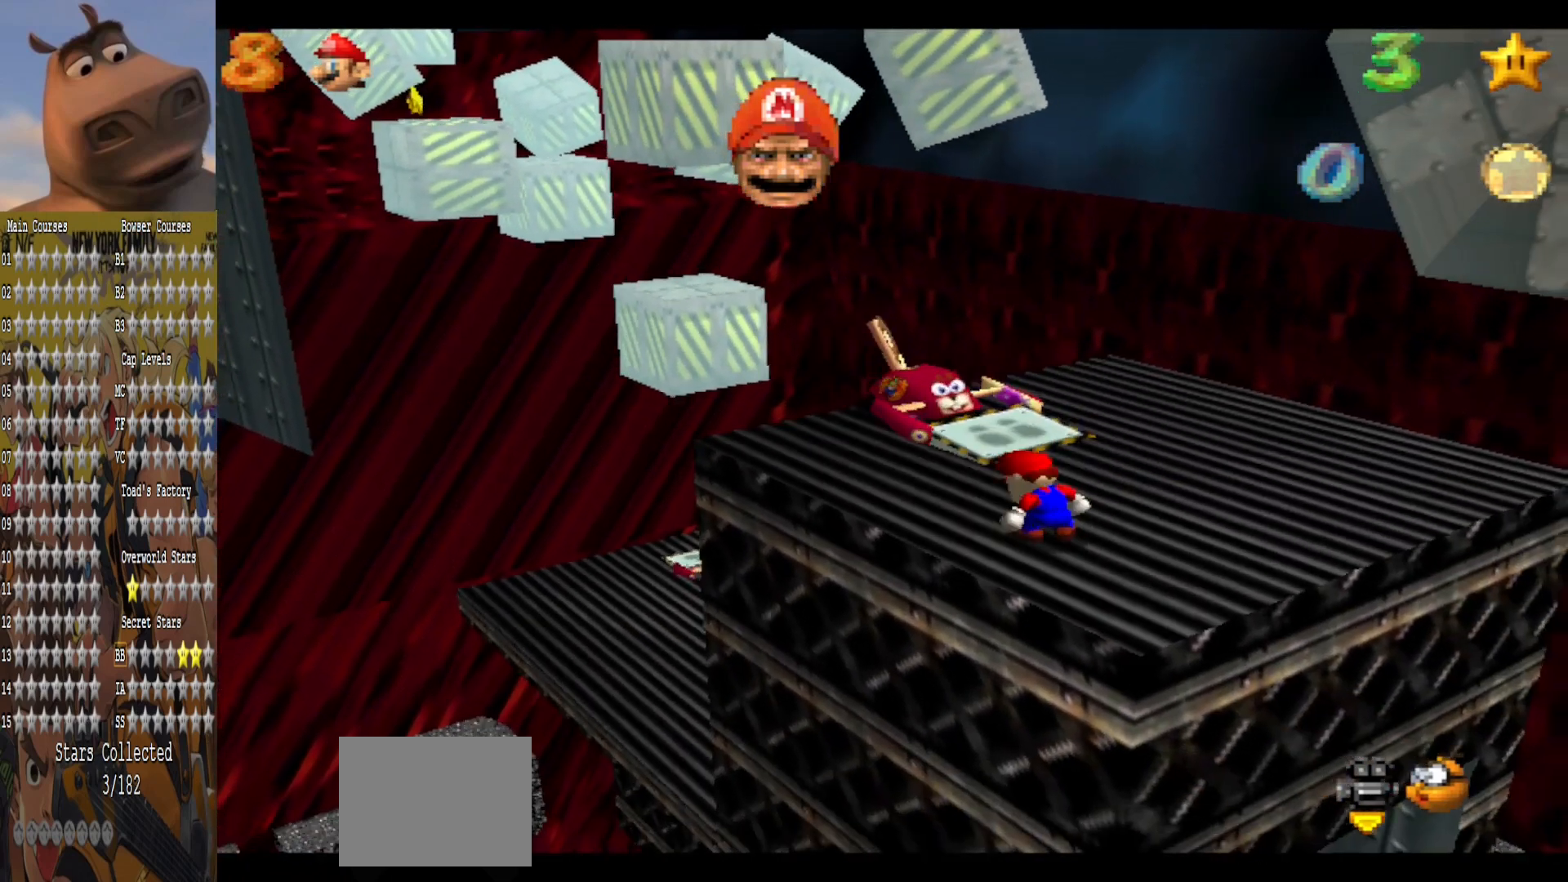
{"buttons": ["A"], "left_stick": "up-left", "right_stick": "center", "events": [[40, "left_stick", "up-left"], [240, "A", "down"]]}
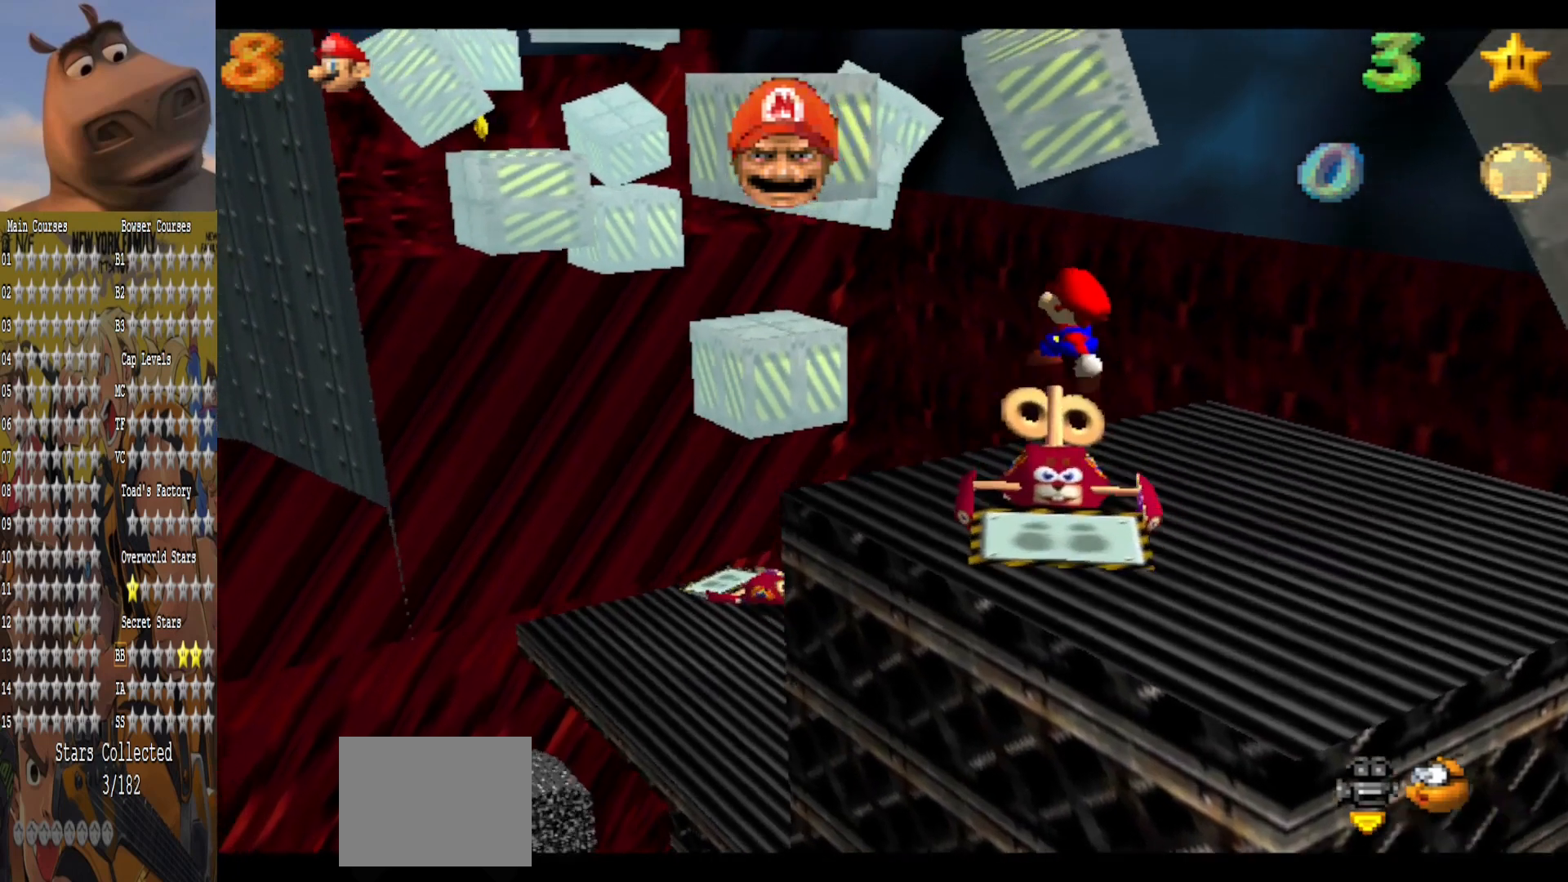
{"buttons": [], "left_stick": "up-right", "right_stick": "center", "events": [[40, "A", "up"], [40, "left_stick", "center"], [200, "left_stick", "up-right"]]}
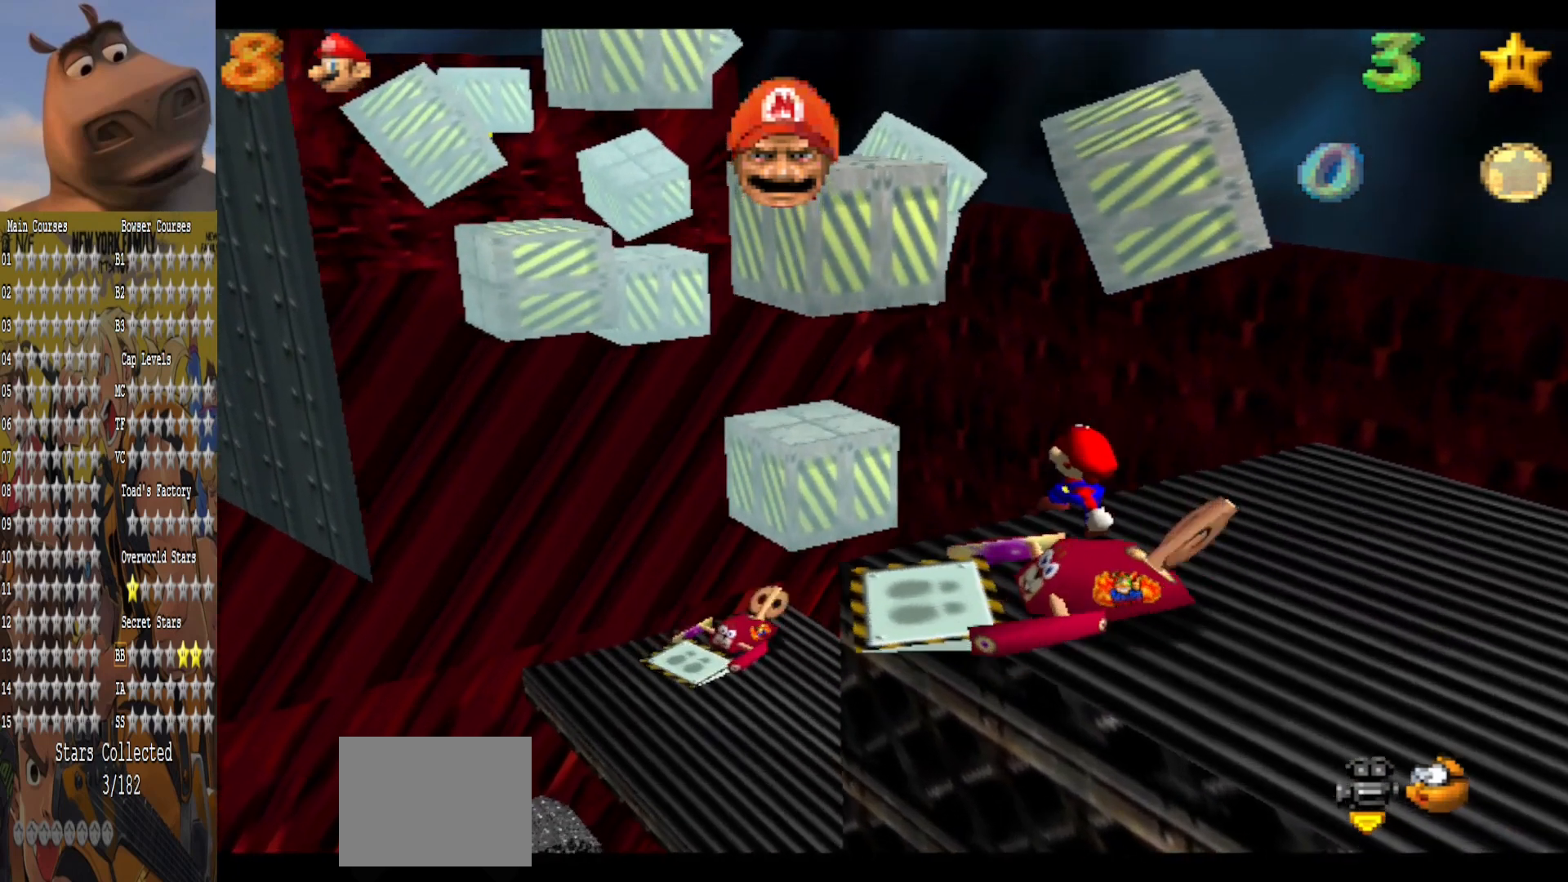
{"buttons": [], "left_stick": "down", "right_stick": "center", "events": [[80, "A", "down"], [80, "left_stick", "up-left"], [400, "left_stick", "down"], [480, "A", "up"]]}
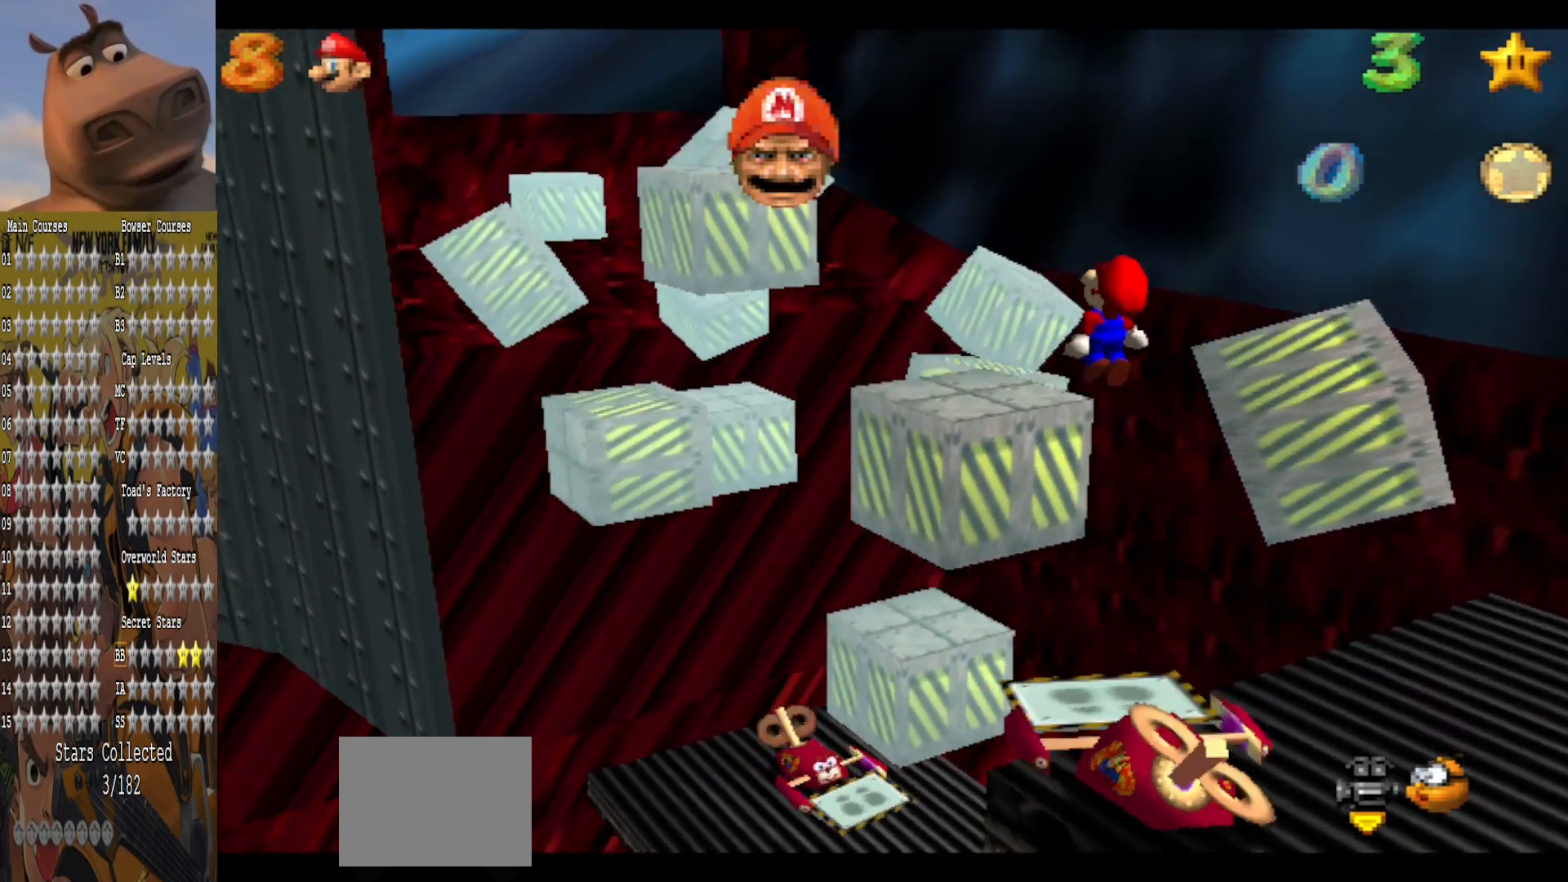
{"buttons": [], "left_stick": "down-right", "right_stick": "center", "events": [[160, "B", "down"], [200, "left_stick", "up-left"], [280, "B", "up"], [280, "left_stick", "up-right"], [440, "left_stick", "down-right"]]}
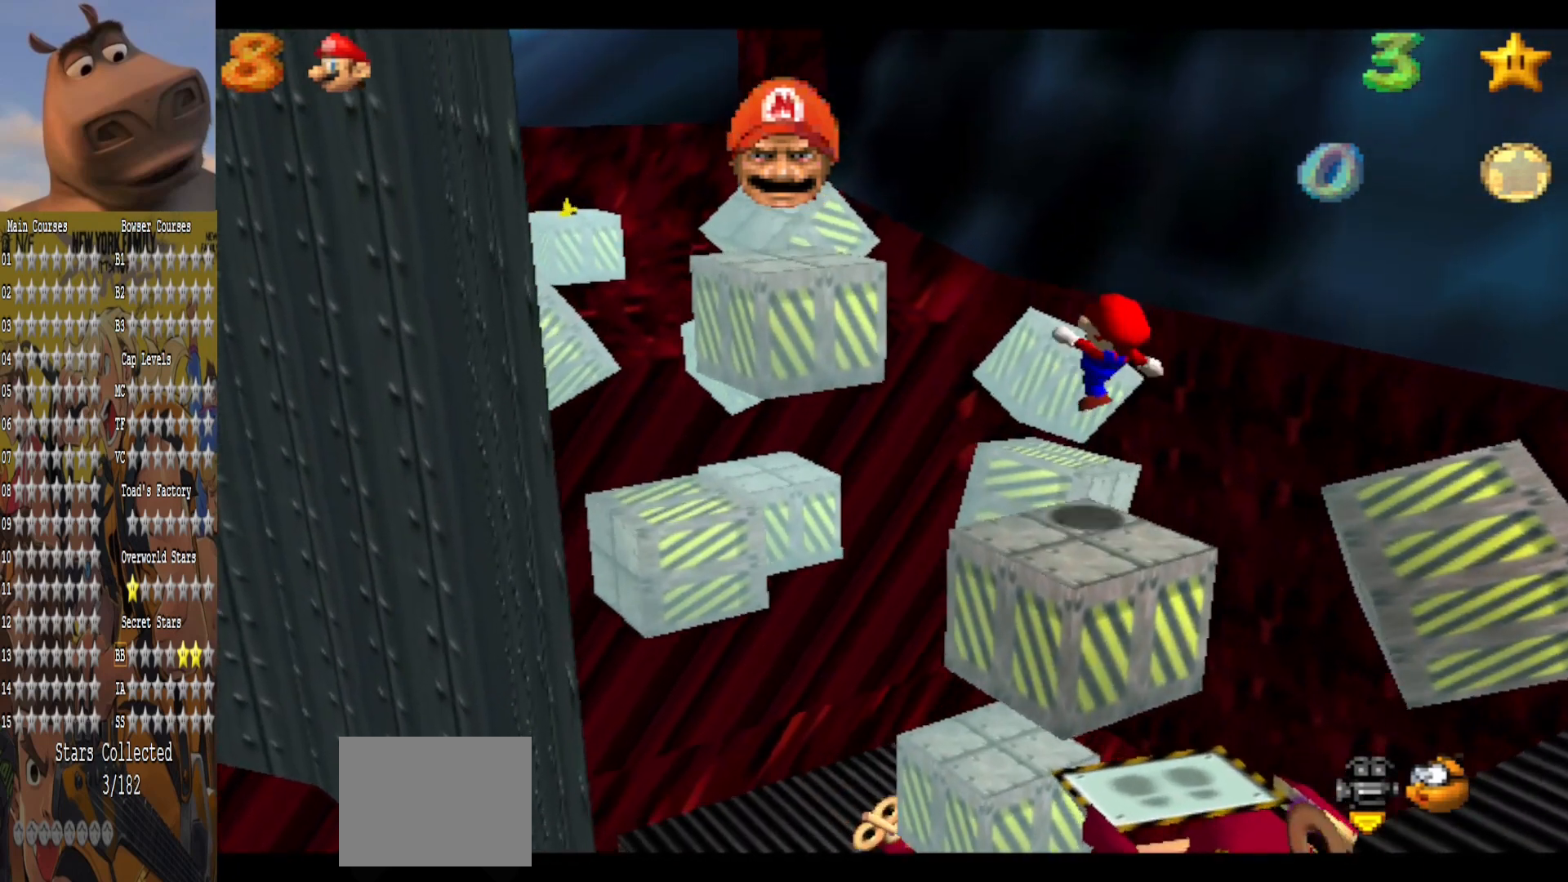
{"buttons": [], "left_stick": "center", "right_stick": "center", "events": [[160, "A", "down"], [320, "A", "up"], [400, "left_stick", "center"]]}
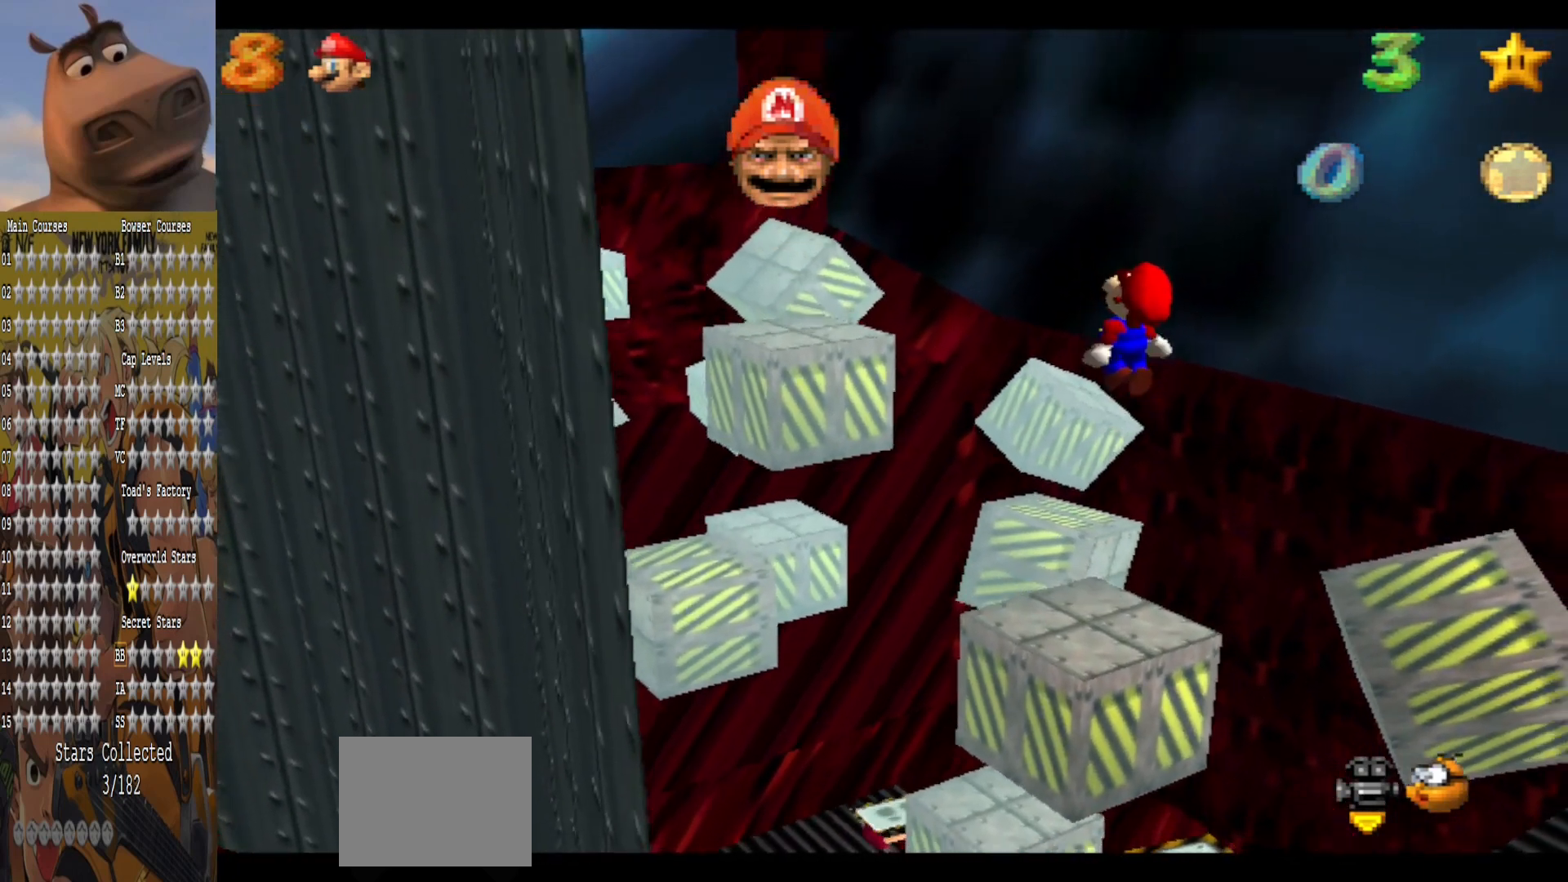
{"buttons": [], "left_stick": "center", "right_stick": "center", "events": [[120, "left_stick", "down"], [160, "right_stick", "right"], [280, "left_stick", "center"], [280, "right_stick", "center"]]}
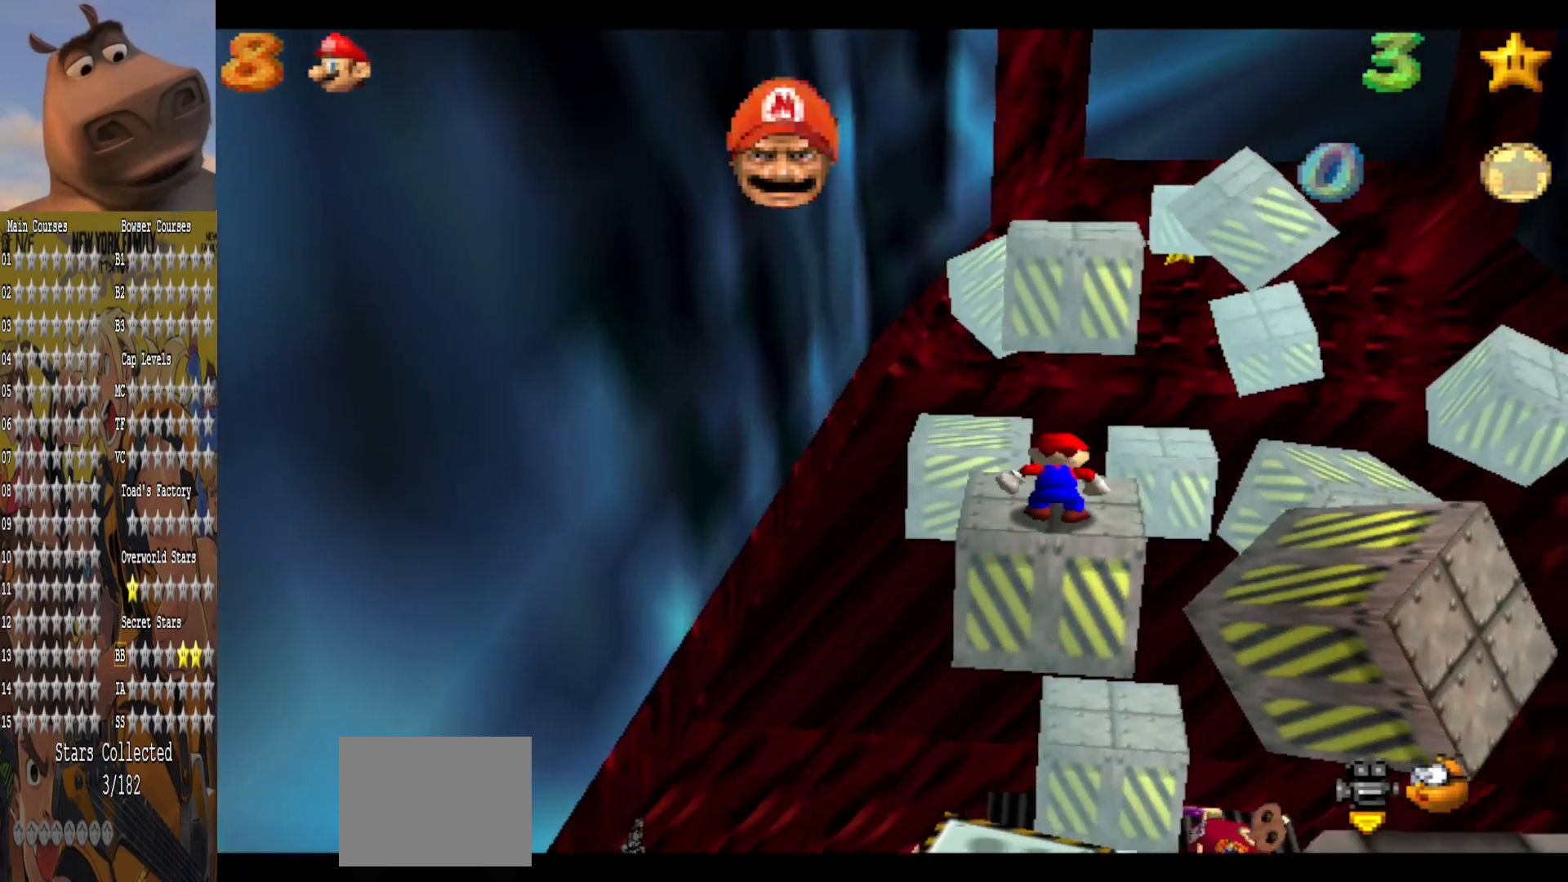
{"buttons": [], "left_stick": "center", "right_stick": "center", "events": []}
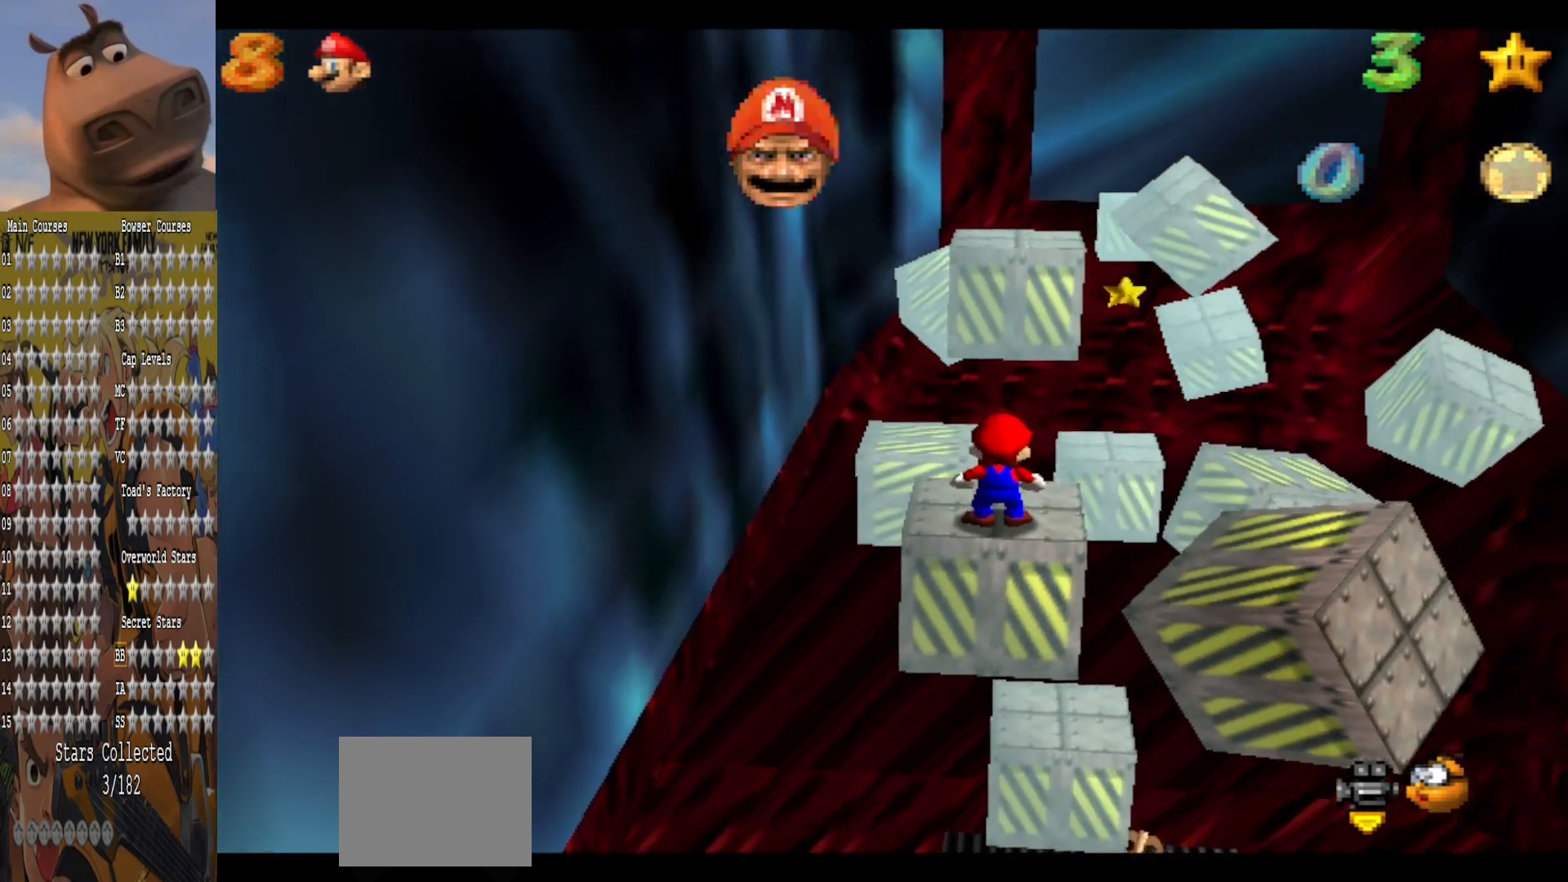
{"buttons": [], "left_stick": "center", "right_stick": "center", "events": [[40, "A", "down"], [120, "A", "up"], [240, "left_stick", "down-right"], [440, "left_stick", "center"]]}
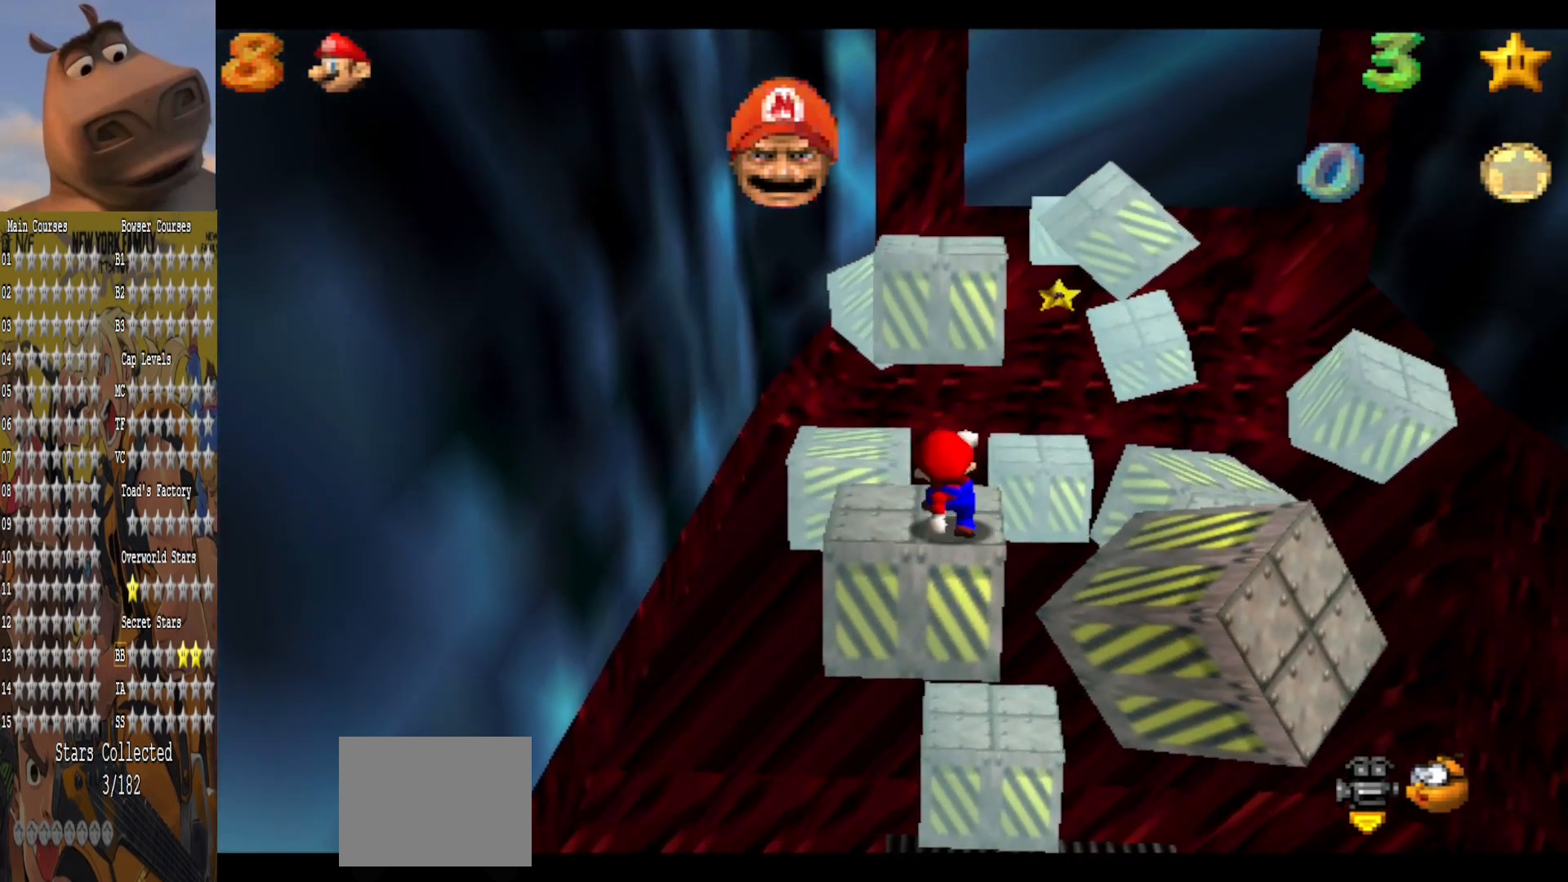
{"buttons": ["A", "L2", "L3"], "left_stick": "up", "right_stick": "center", "events": [[200, "left_stick", "up"], [440, "L2", "down"], [480, "A", "down"], [480, "L3", "down"]]}
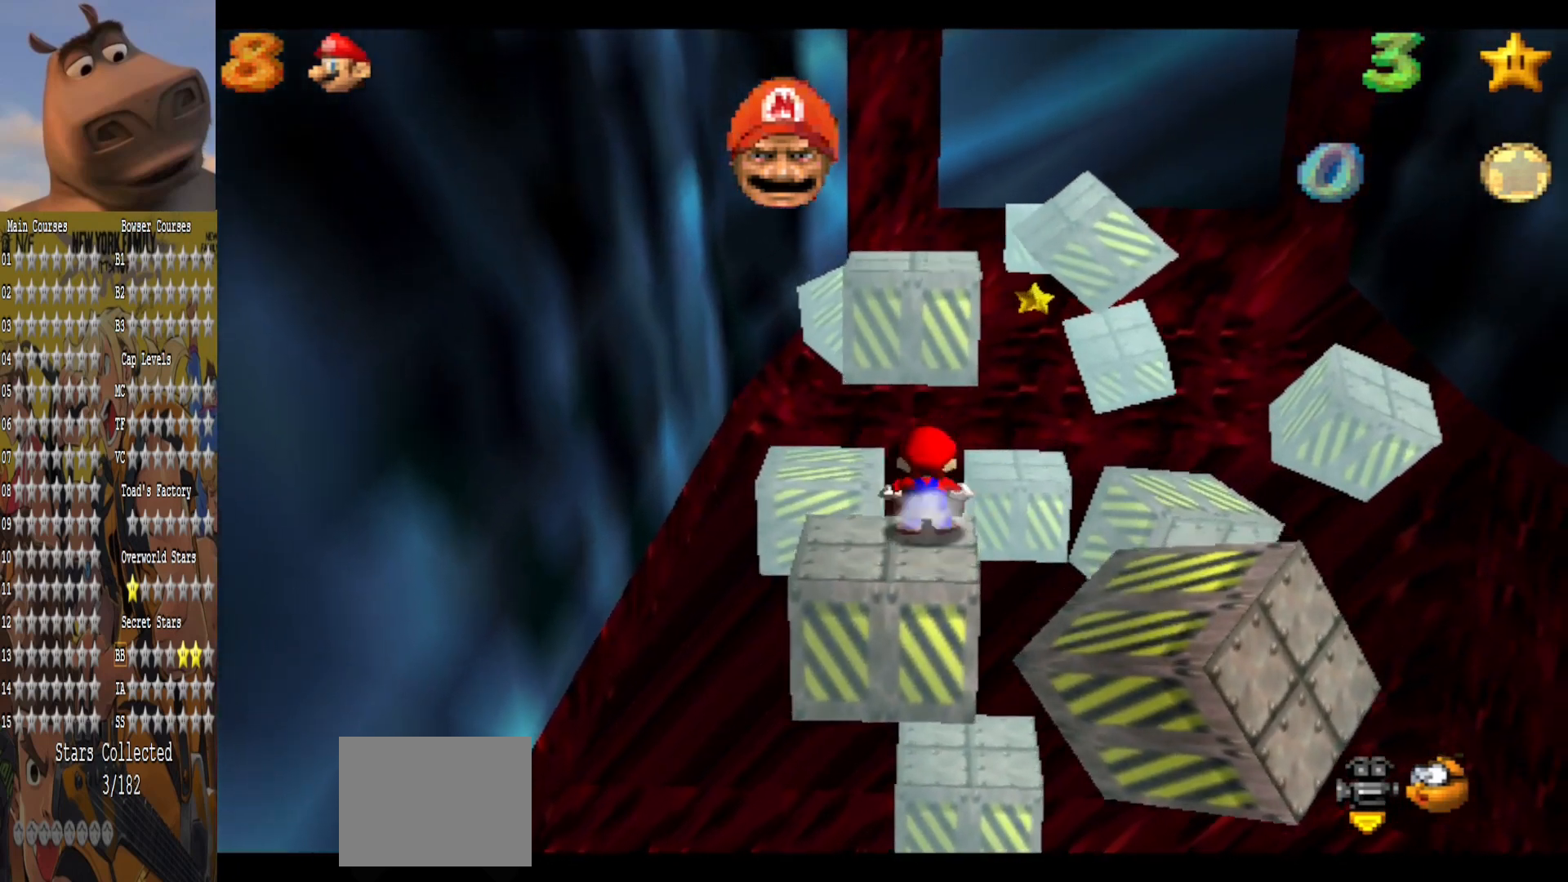
{"buttons": [], "left_stick": "down-left", "right_stick": "center", "events": [[80, "L3", "up"], [160, "A", "up"], [200, "L2", "up"], [280, "left_stick", "center"], [360, "left_stick", "down"], [440, "left_stick", "down-left"]]}
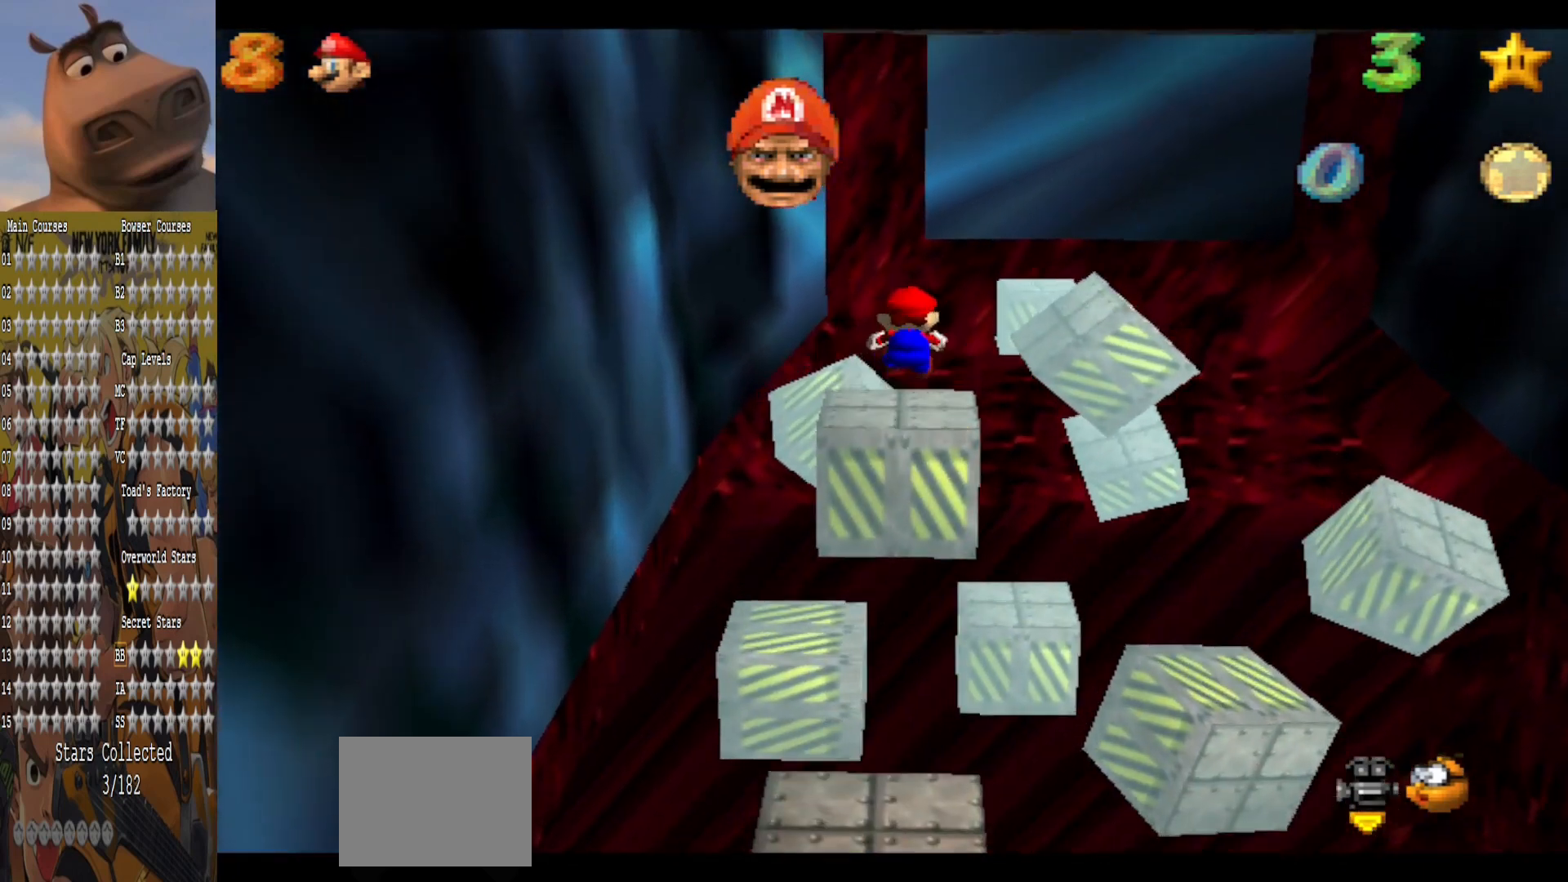
{"buttons": [], "left_stick": "down-left", "right_stick": "center", "events": [[40, "left_stick", "center"], [200, "left_stick", "down-left"]]}
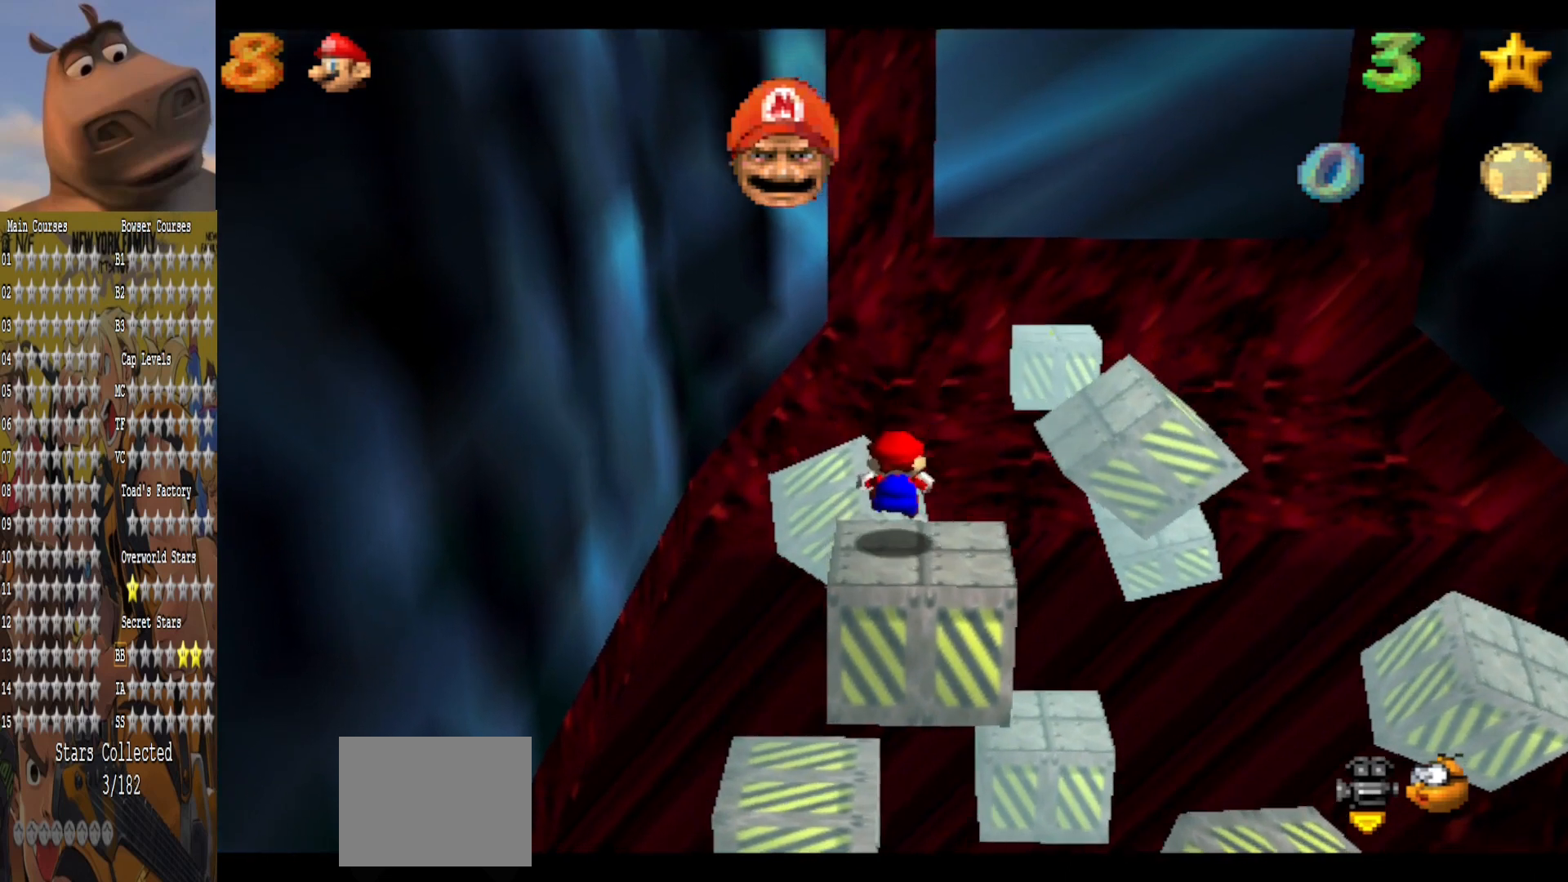
{"buttons": [], "left_stick": "center", "right_stick": "center", "events": [[120, "left_stick", "center"]]}
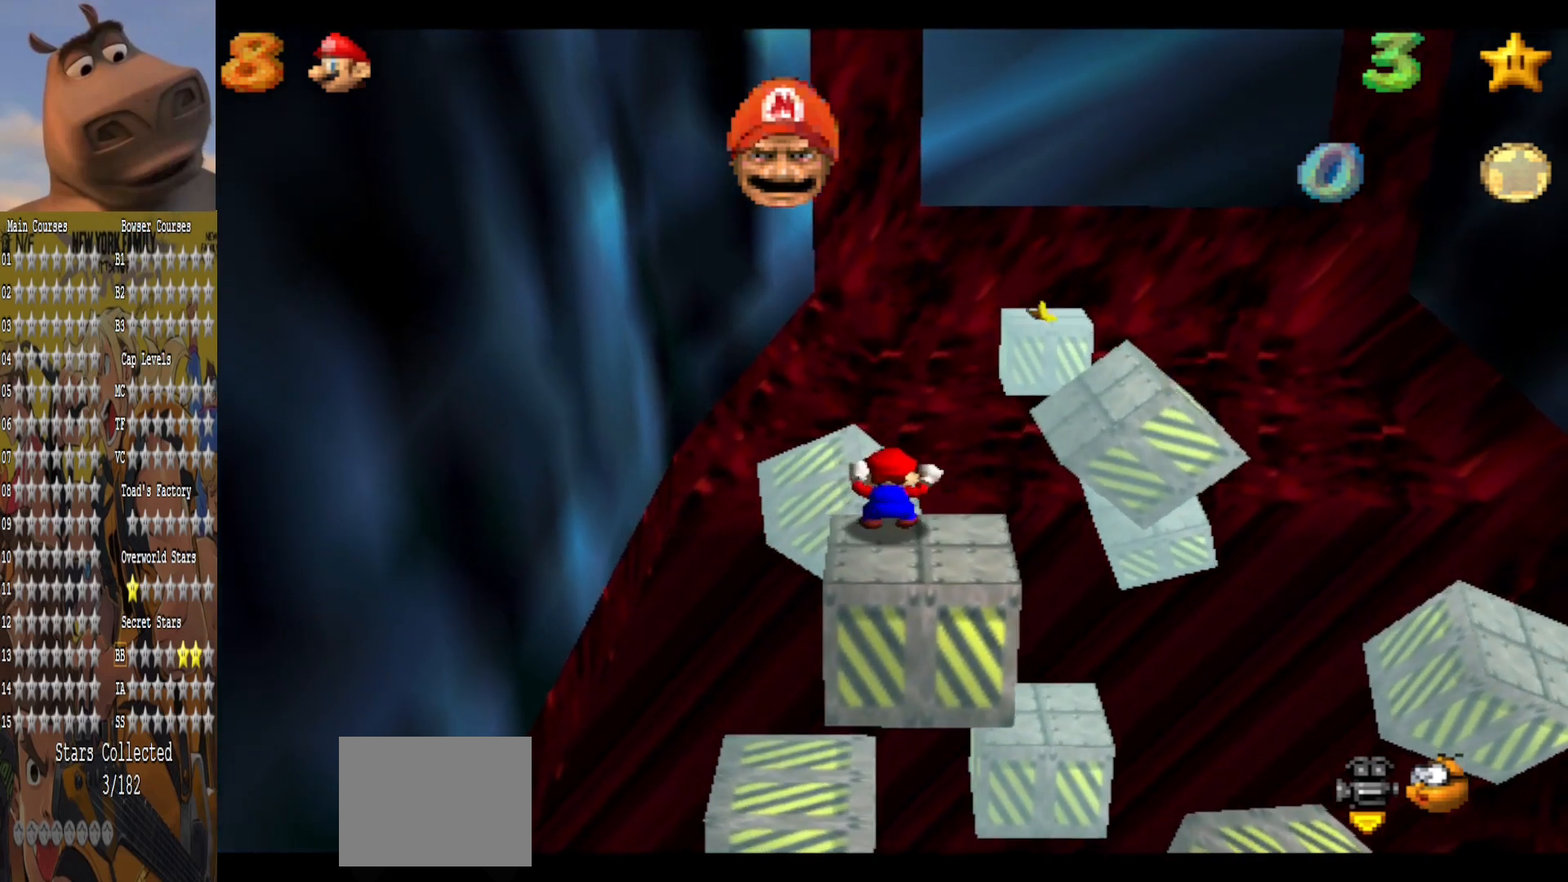
{"buttons": [], "left_stick": "center", "right_stick": "center", "events": []}
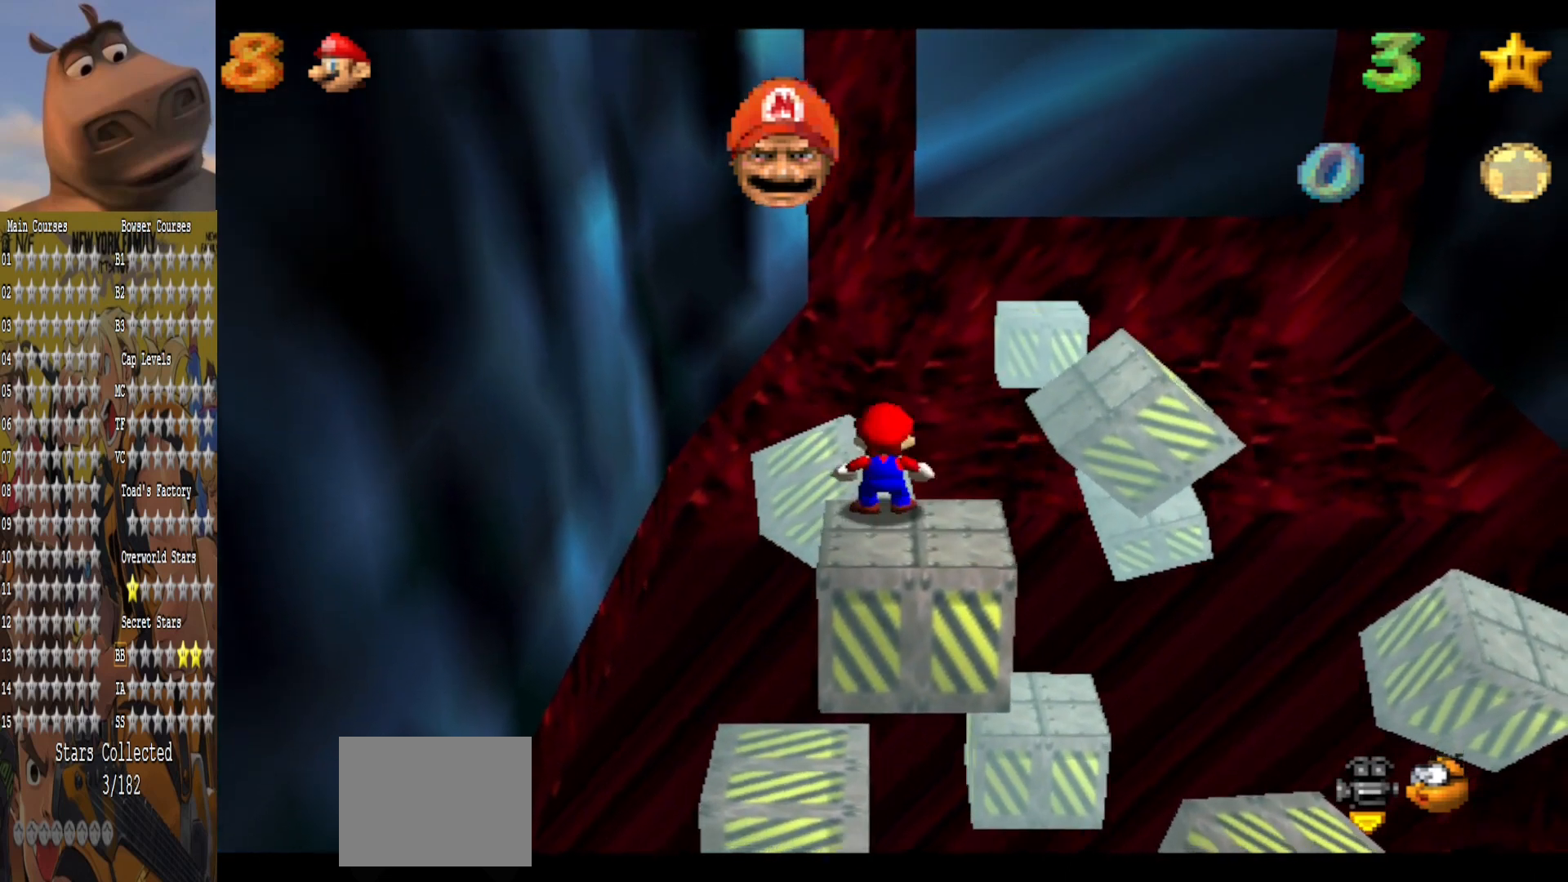
{"buttons": [], "left_stick": "center", "right_stick": "center", "events": [[160, "A", "down"], [200, "left_stick", "down"], [280, "A", "up"], [520, "left_stick", "center"]]}
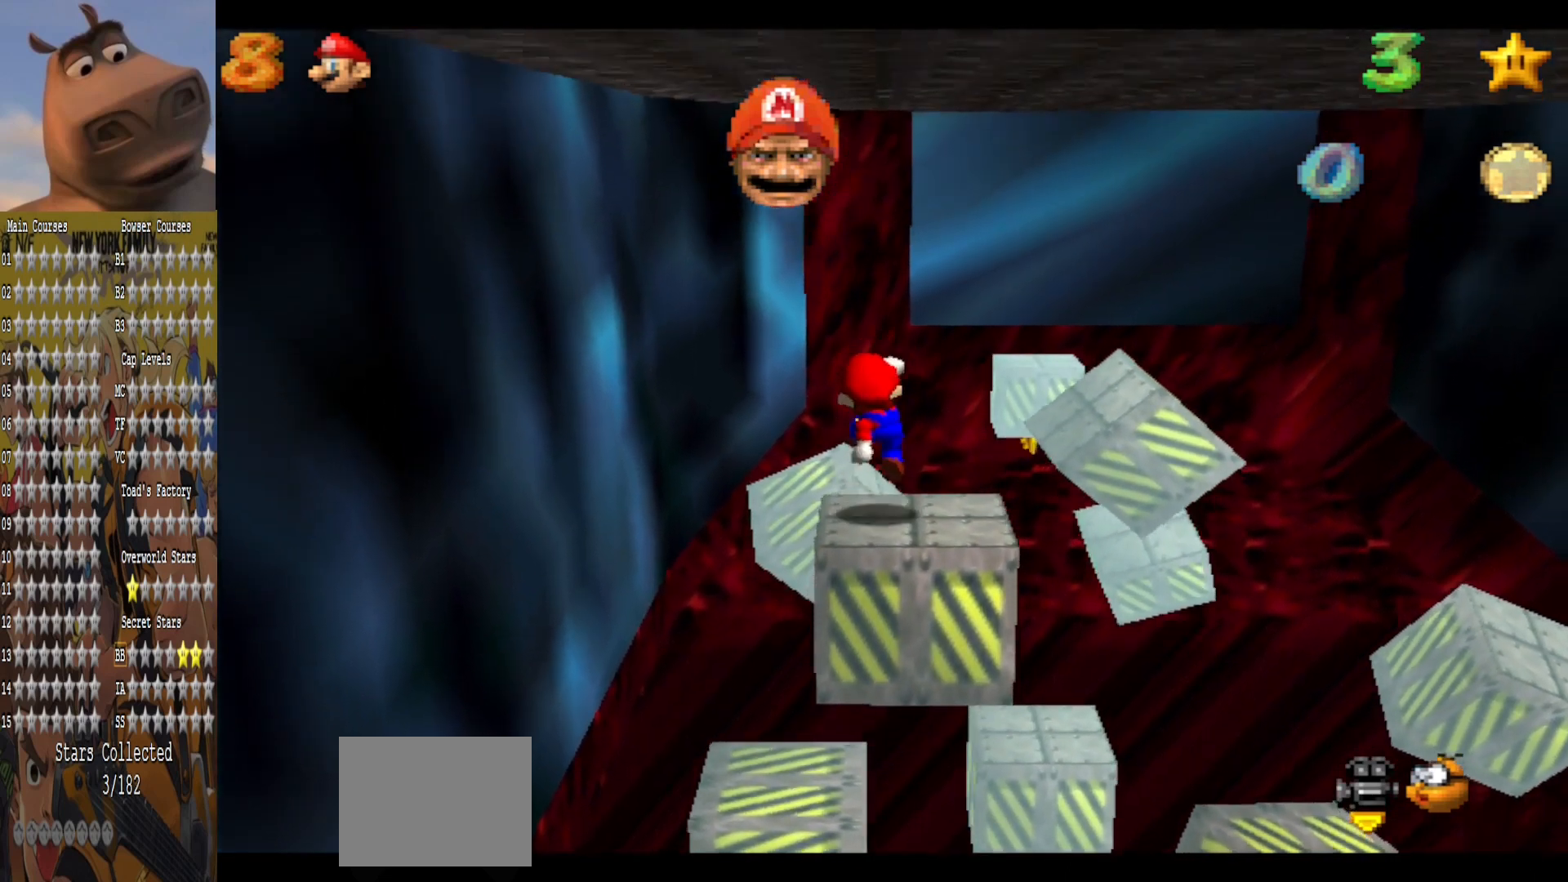
{"buttons": [], "left_stick": "center", "right_stick": "center", "events": [[80, "right_stick", "left"], [240, "right_stick", "center"]]}
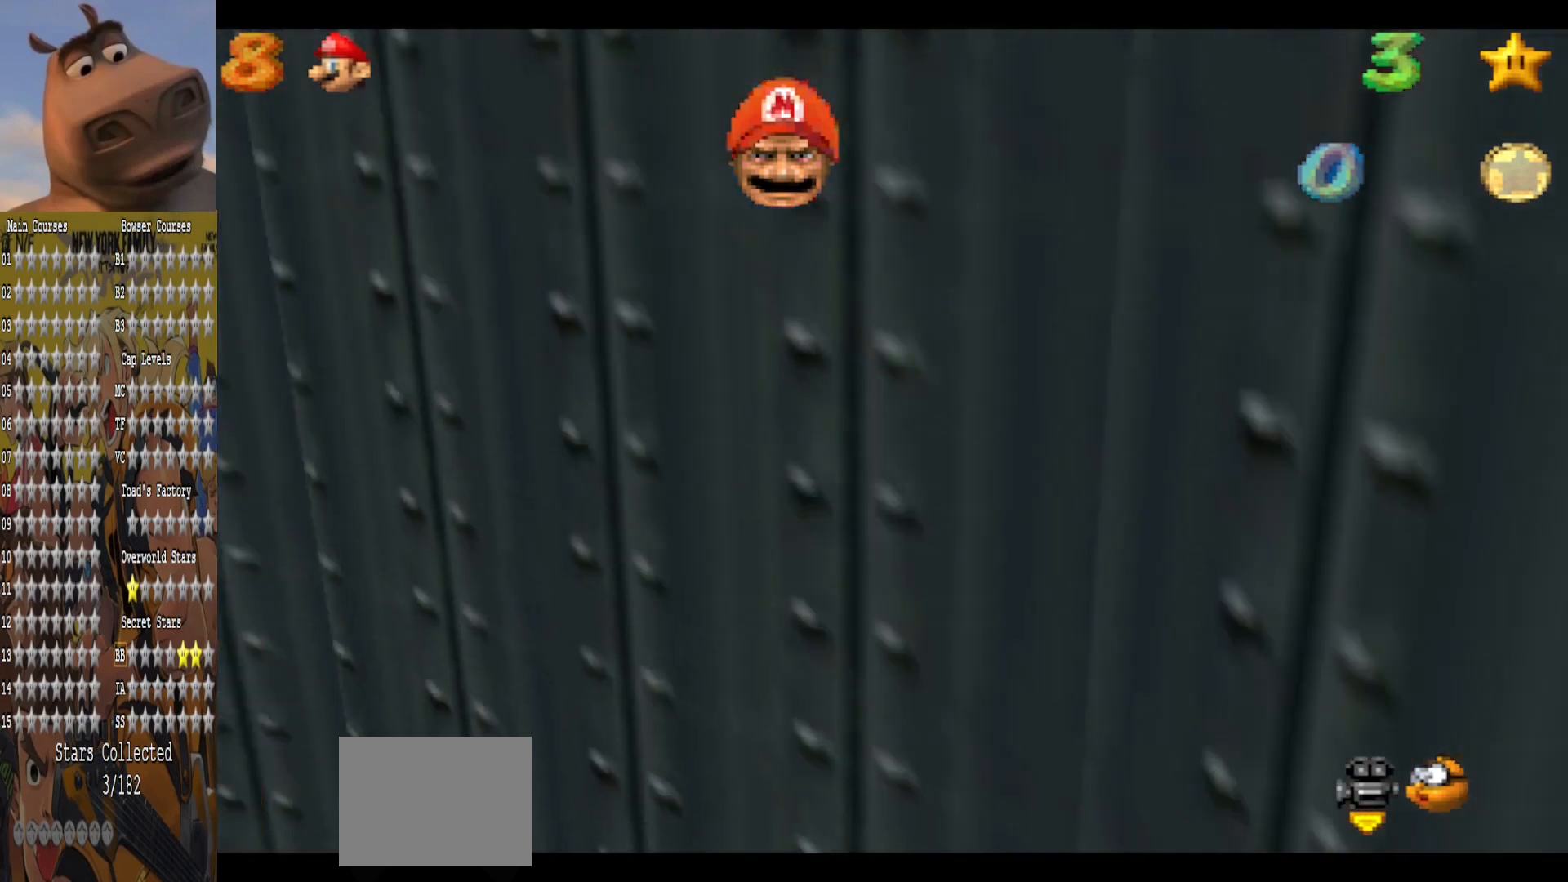
{"buttons": ["A"], "left_stick": "center", "right_stick": "center", "events": [[80, "right_stick", "right"], [200, "right_stick", "center"], [520, "A", "down"]]}
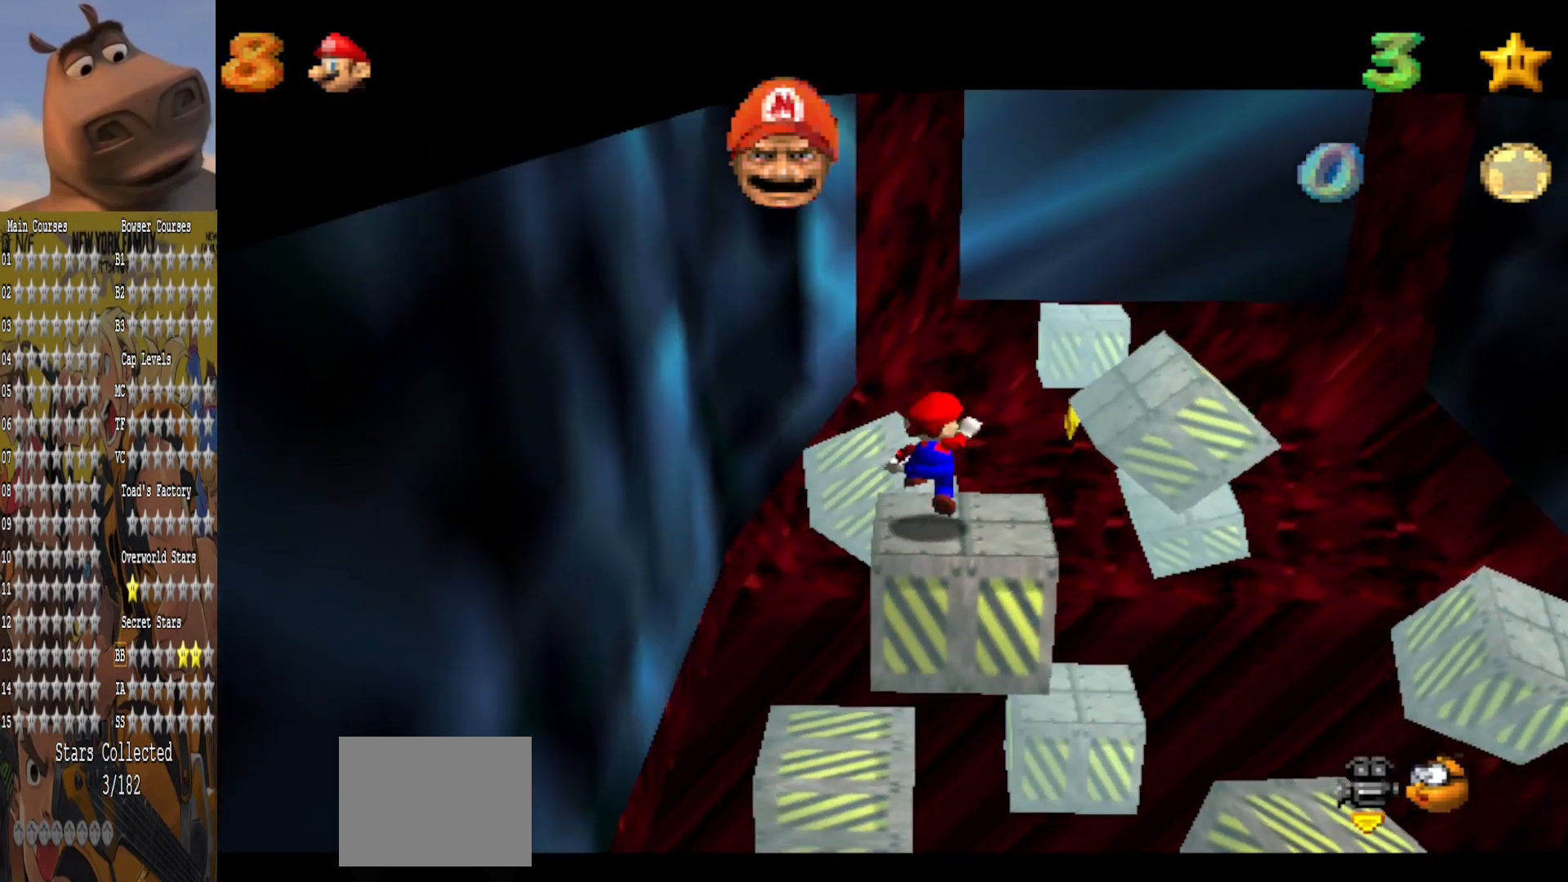
{"buttons": [], "left_stick": "center", "right_stick": "center", "events": [[40, "A", "up"], [200, "left_stick", "down-left"], [320, "left_stick", "center"]]}
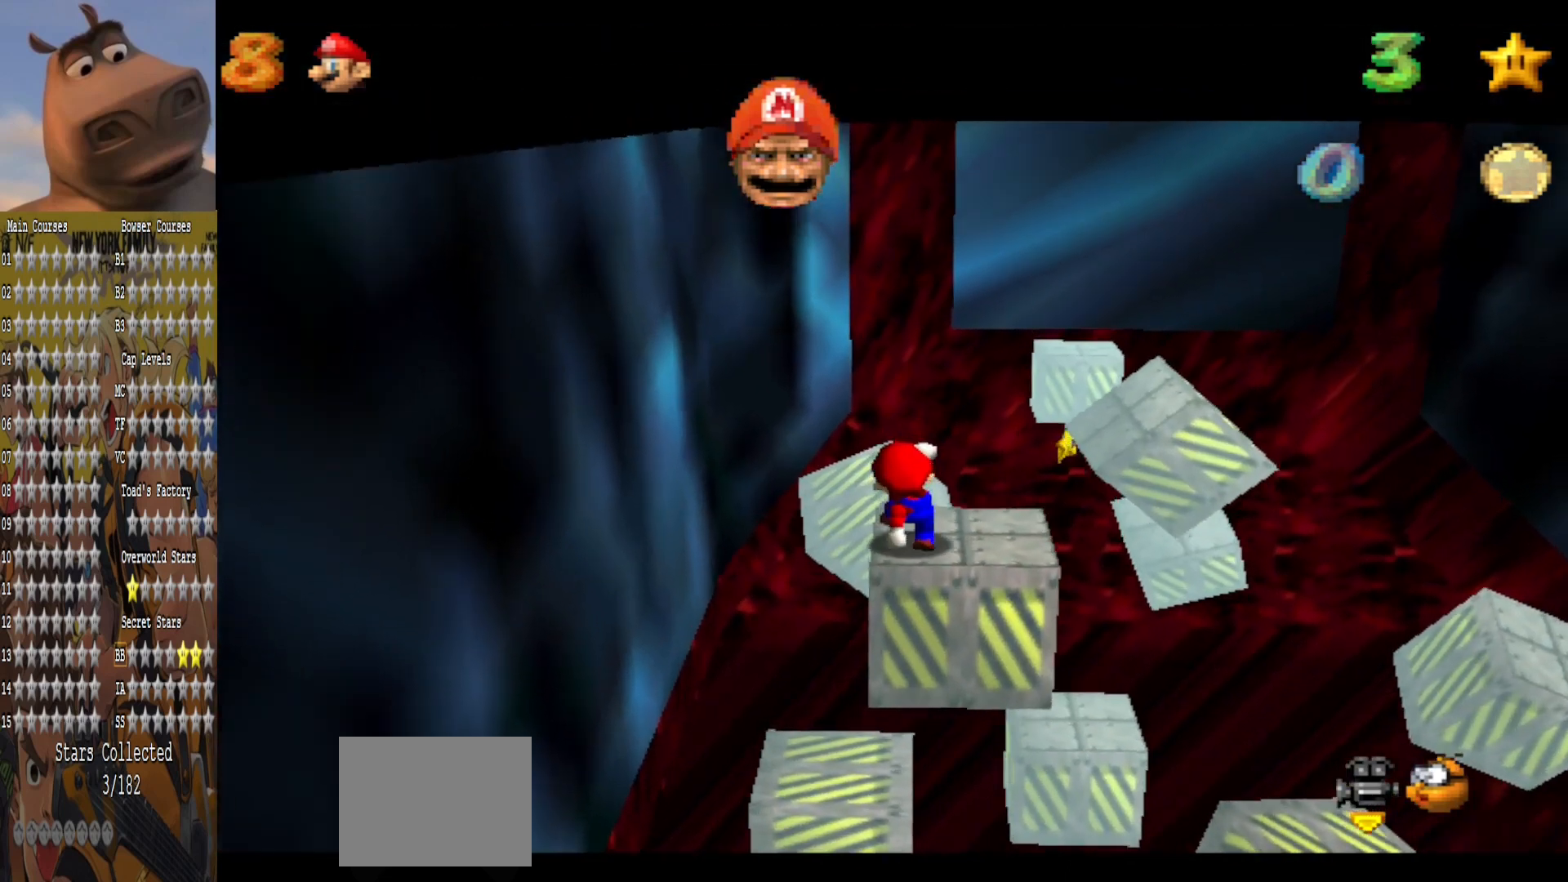
{"buttons": [], "left_stick": "center", "right_stick": "center", "events": []}
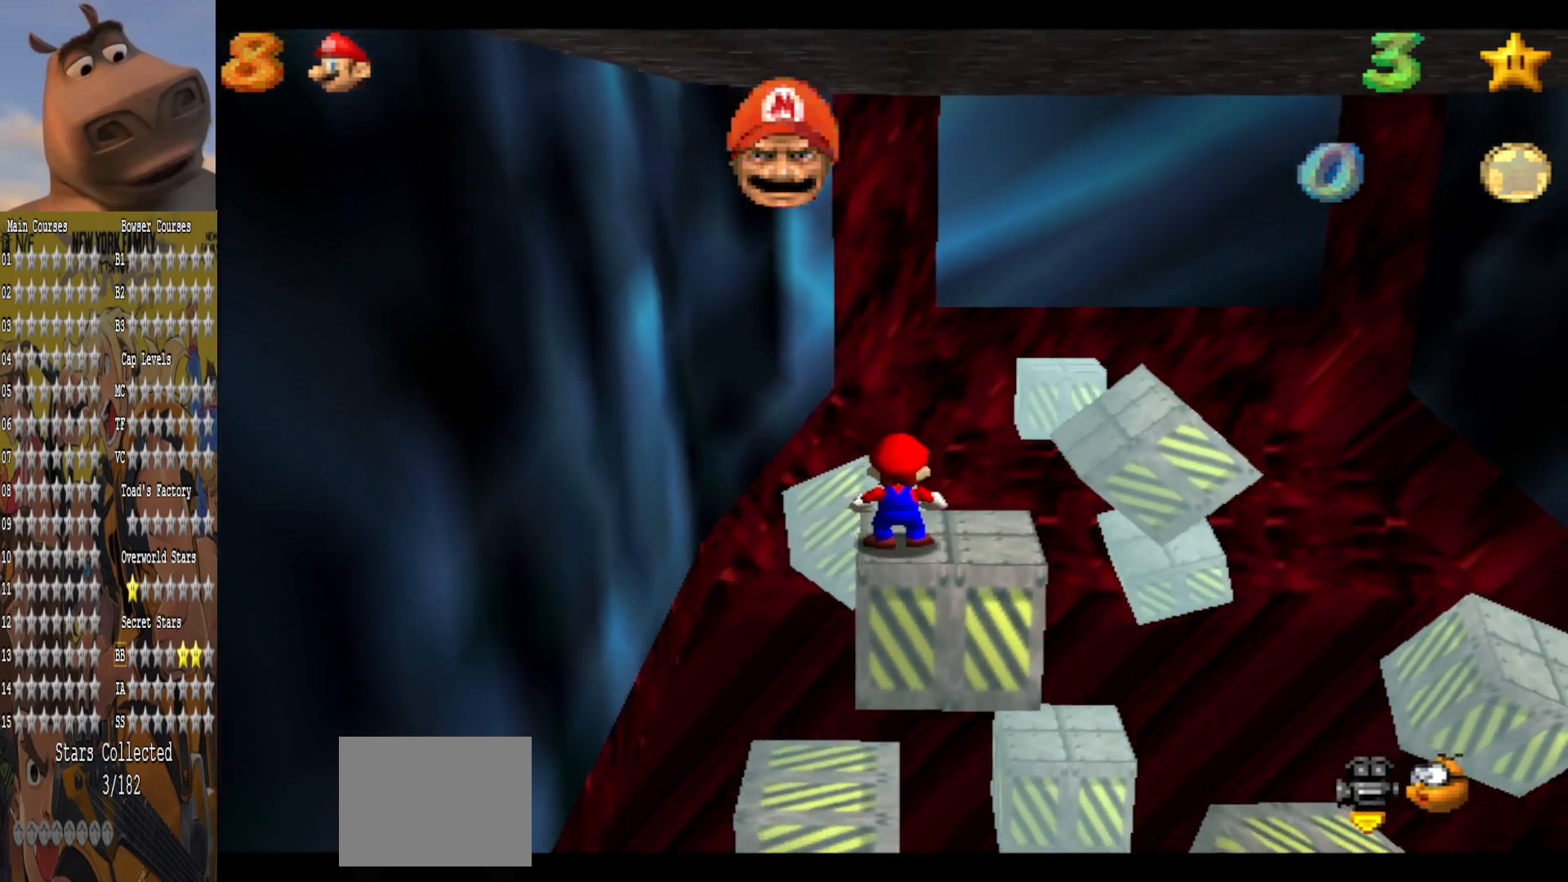
{"buttons": [], "left_stick": "center", "right_stick": "center", "events": []}
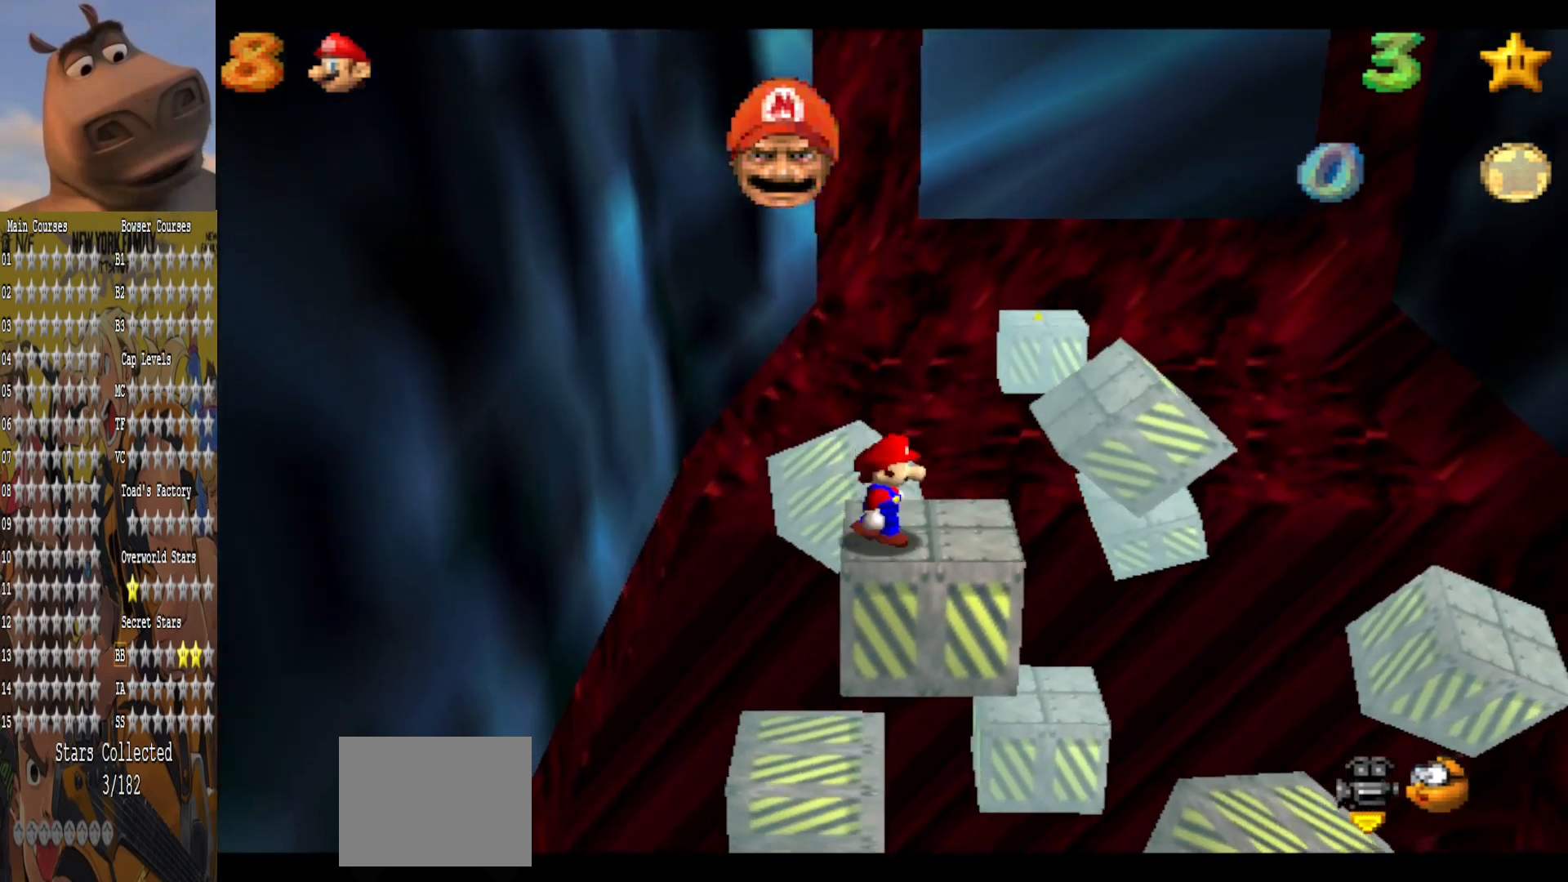
{"buttons": ["A"], "left_stick": "center", "right_stick": "center", "events": [[520, "A", "down"]]}
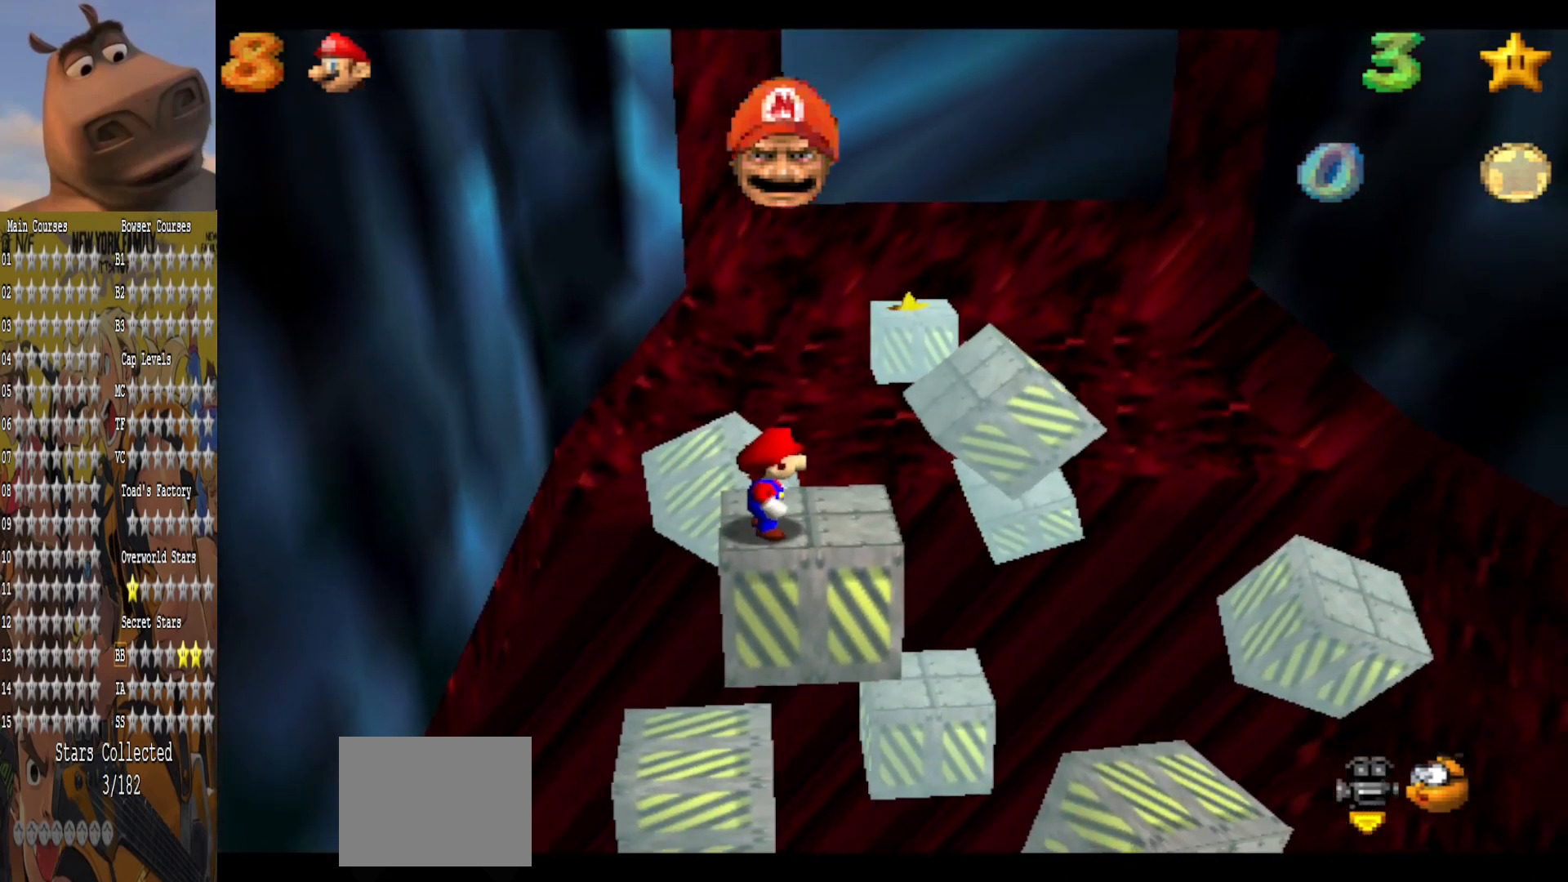
{"buttons": [], "left_stick": "center", "right_stick": "center", "events": [[40, "A", "up"], [240, "left_stick", "down-left"], [360, "left_stick", "center"]]}
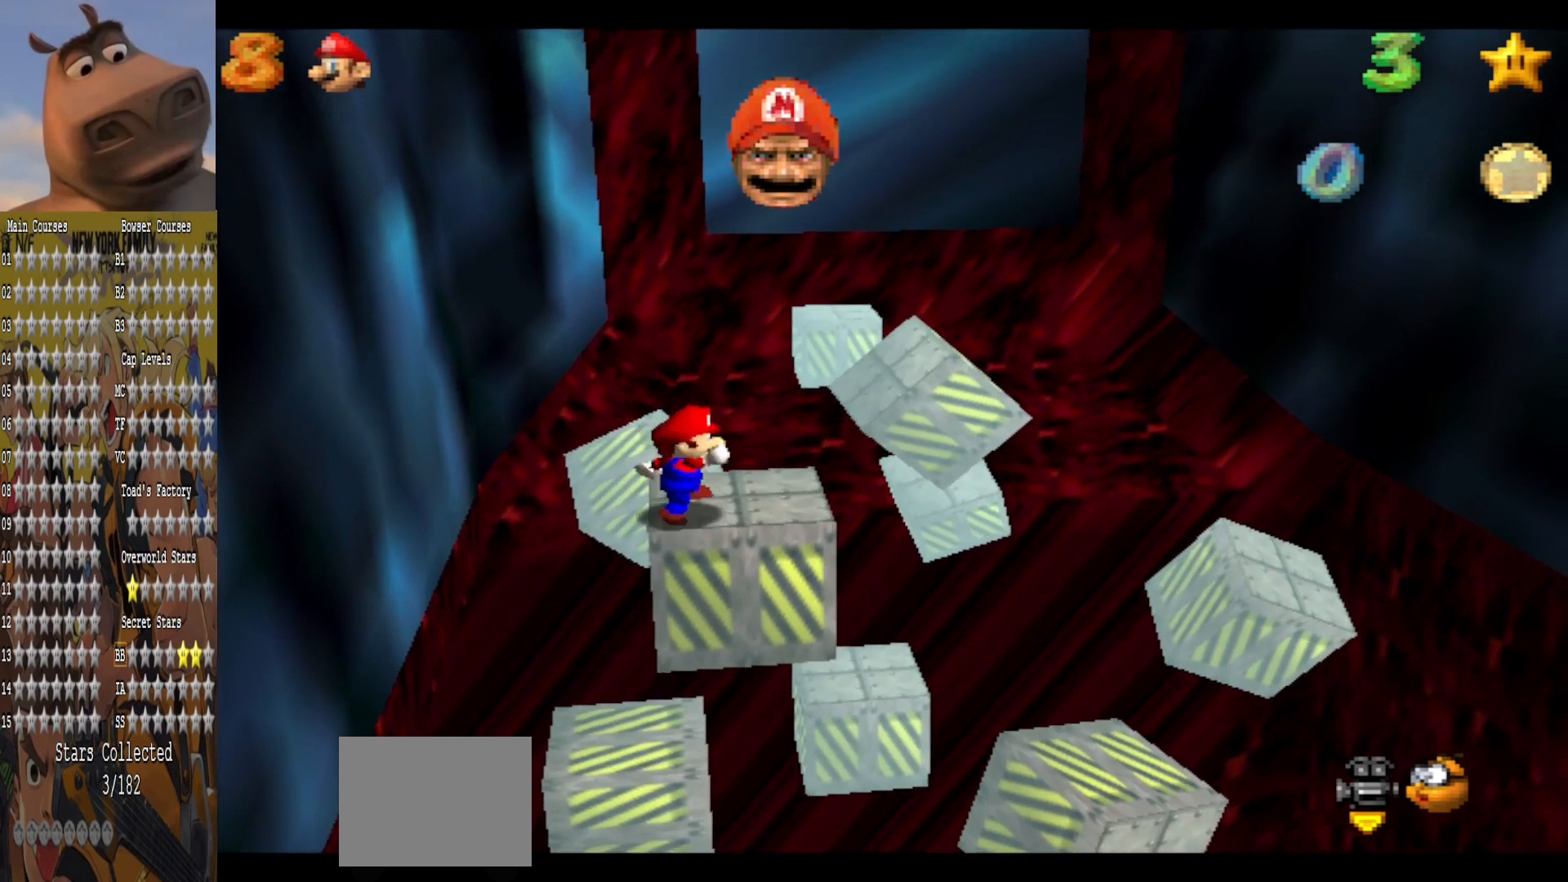
{"buttons": [], "left_stick": "center", "right_stick": "center", "events": []}